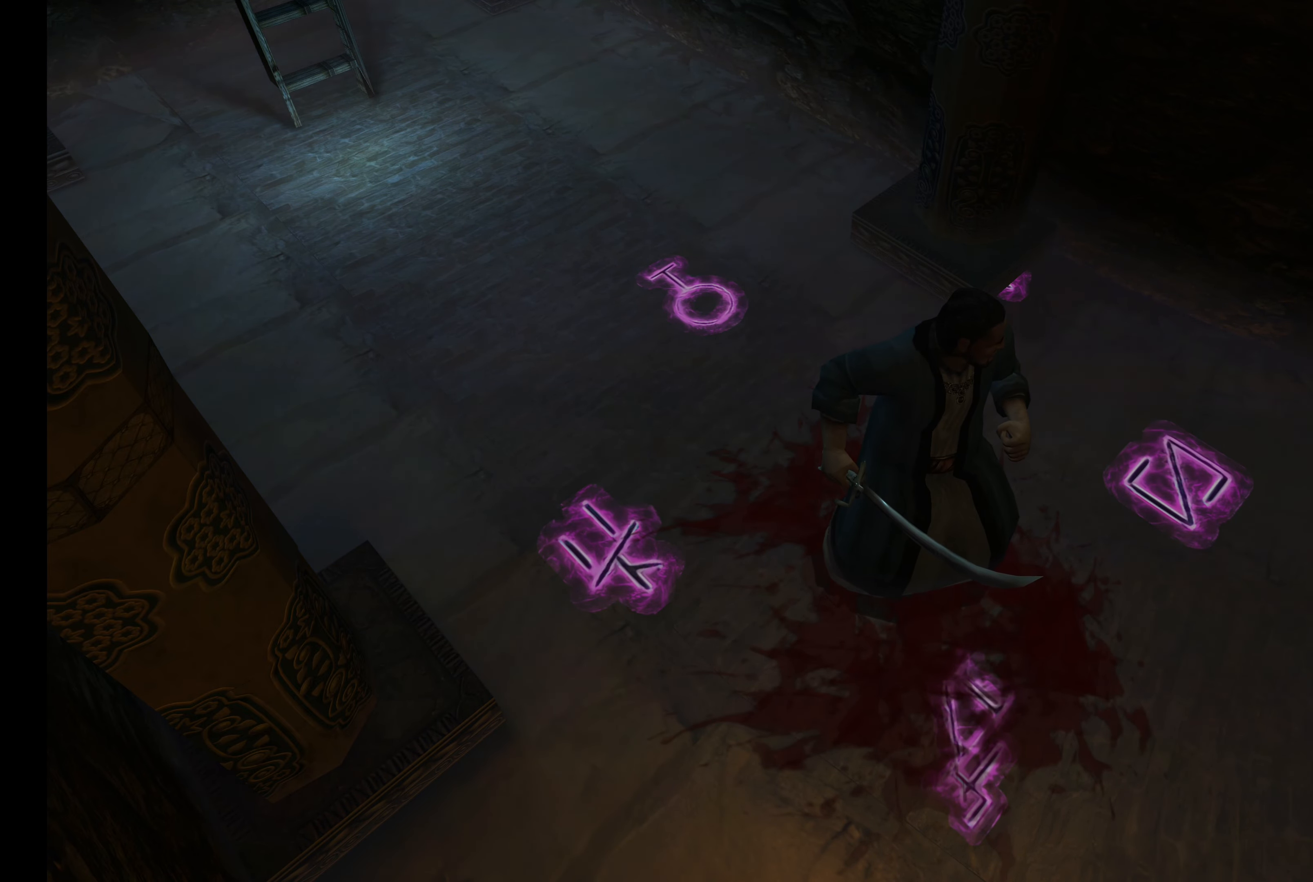
Gameplay with a controller (PlayStation layout); each line is a JSON object with the inputs held at the frame after it. "events" lists button and stick changes between this image and that frame as [ms after this image, input, new state], when the widget could be followed in between. Not read: L3 R3.
{"buttons": [], "left_stick": "right", "right_stick": "center", "events": [[333, "left_stick", "right"]]}
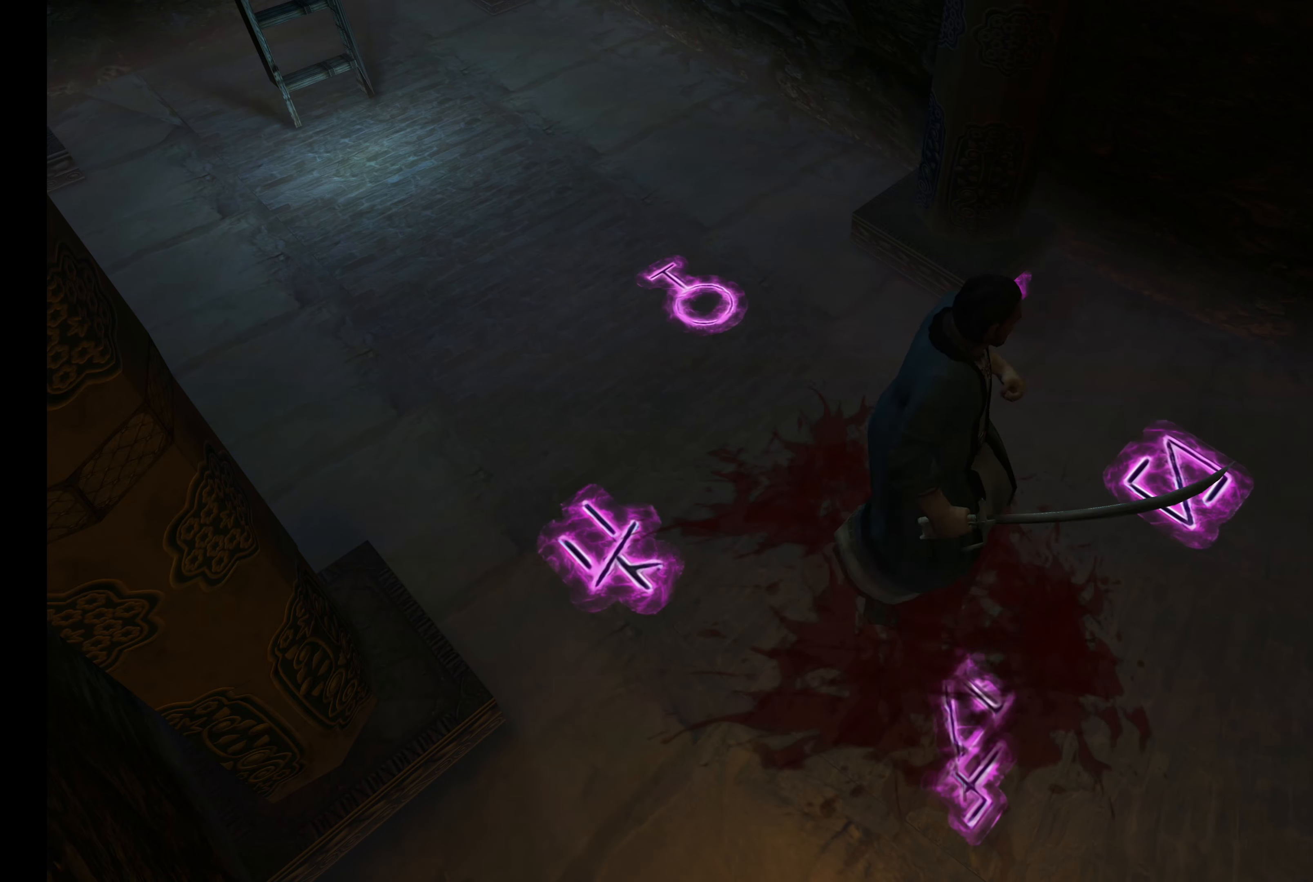
{"buttons": ["CIRCLE"], "left_stick": "right", "right_stick": "center", "events": [[316, "CIRCLE", "down"]]}
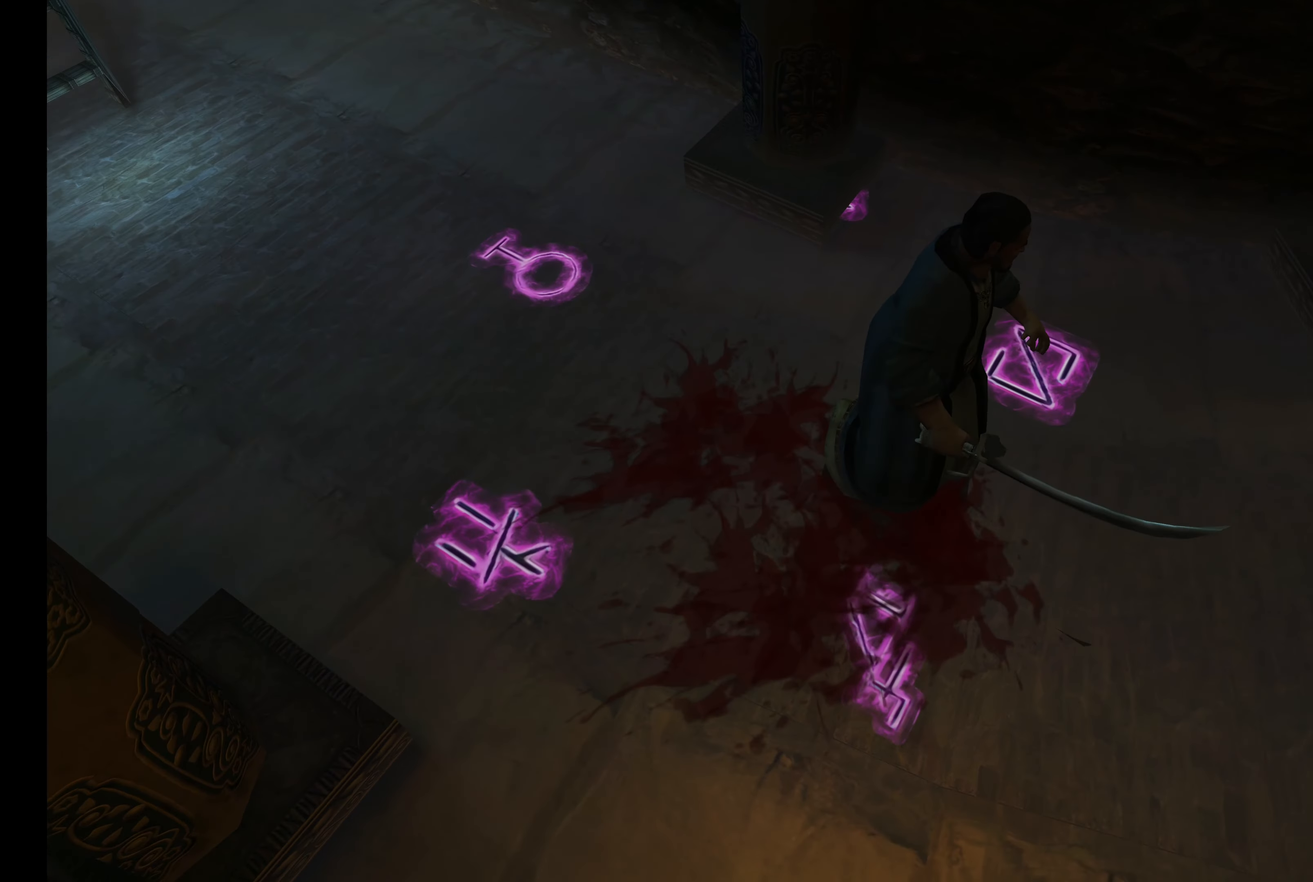
{"buttons": ["CIRCLE"], "left_stick": "right", "right_stick": "center", "events": []}
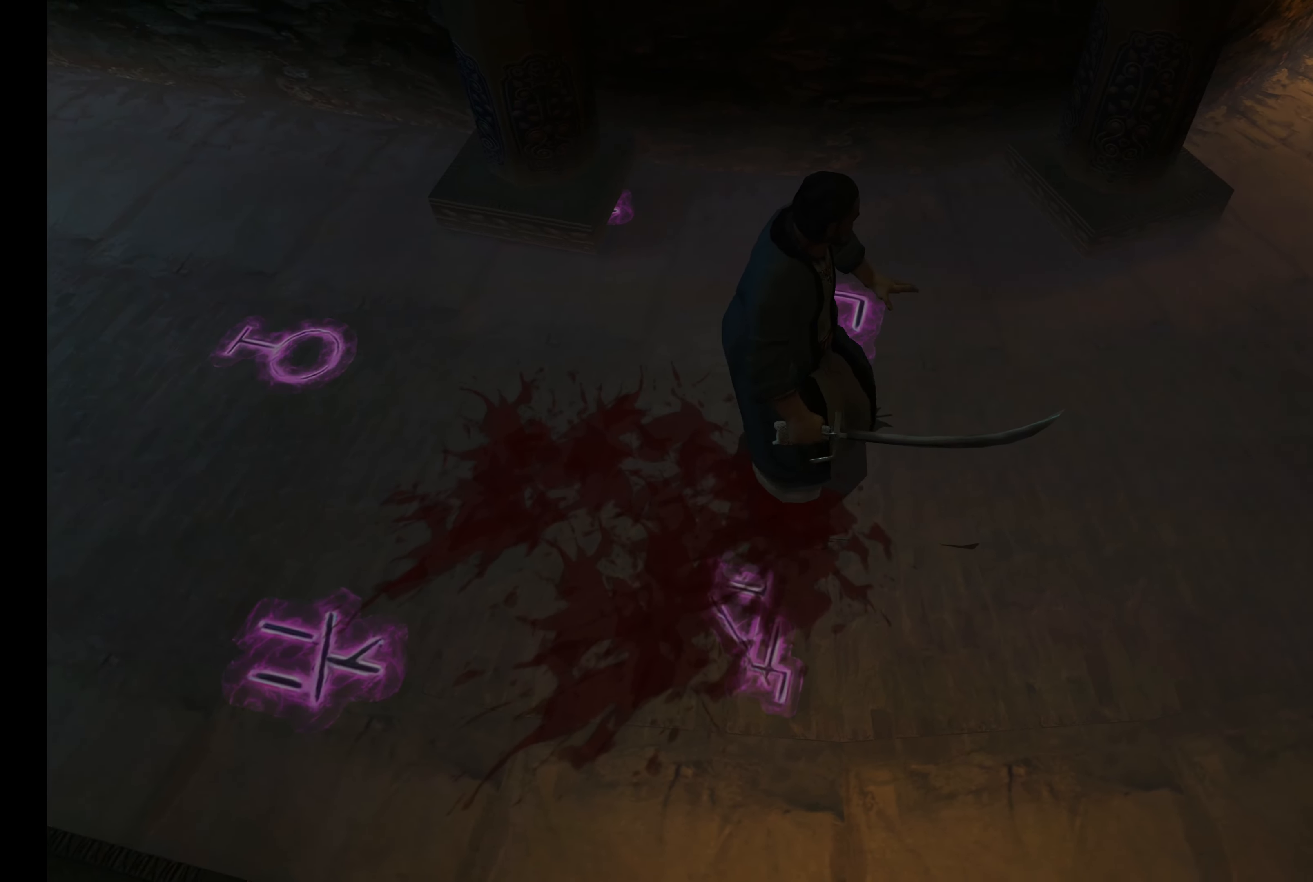
{"buttons": ["CIRCLE"], "left_stick": "up-right", "right_stick": "center", "events": [[350, "left_stick", "up-right"]]}
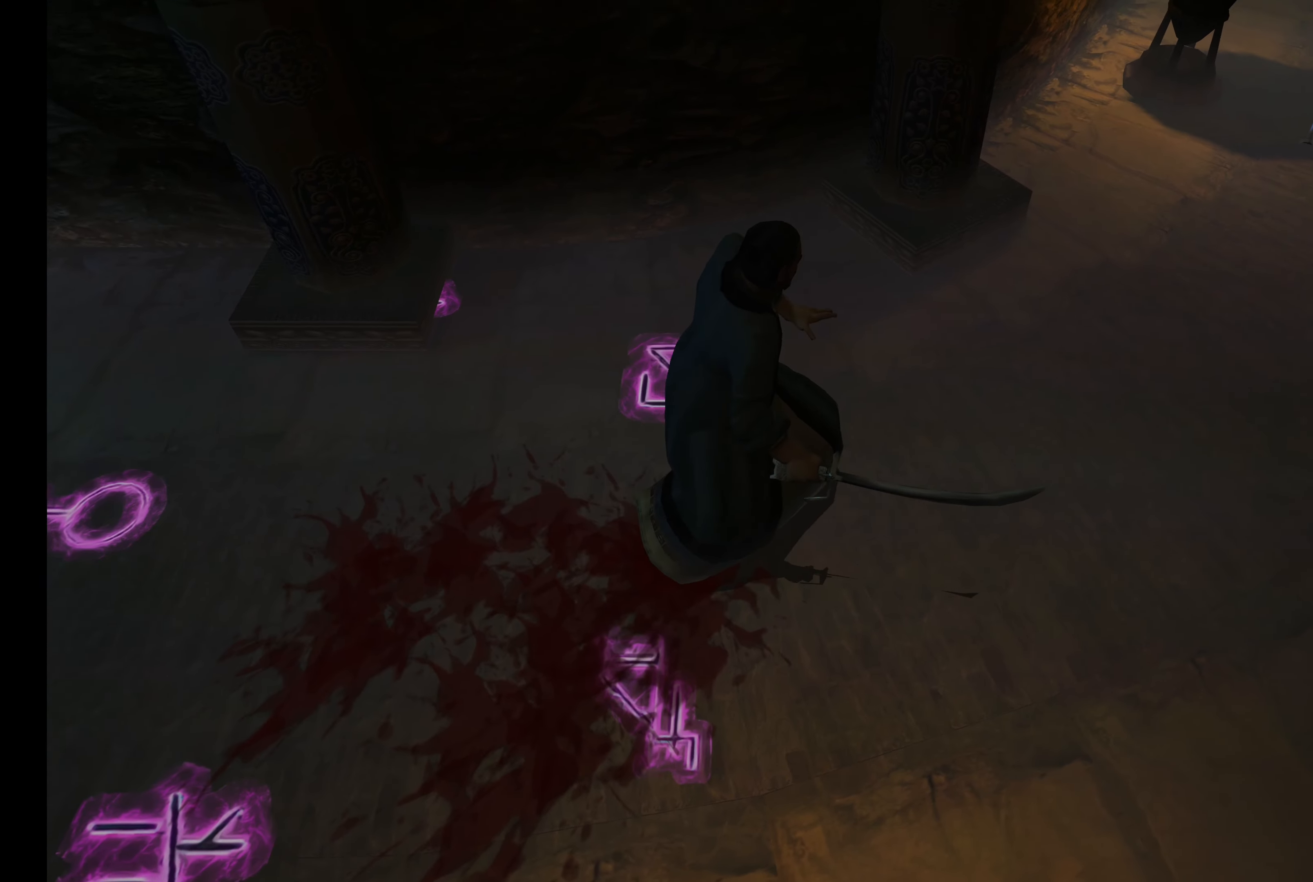
{"buttons": ["CIRCLE"], "left_stick": "up-right", "right_stick": "center", "events": []}
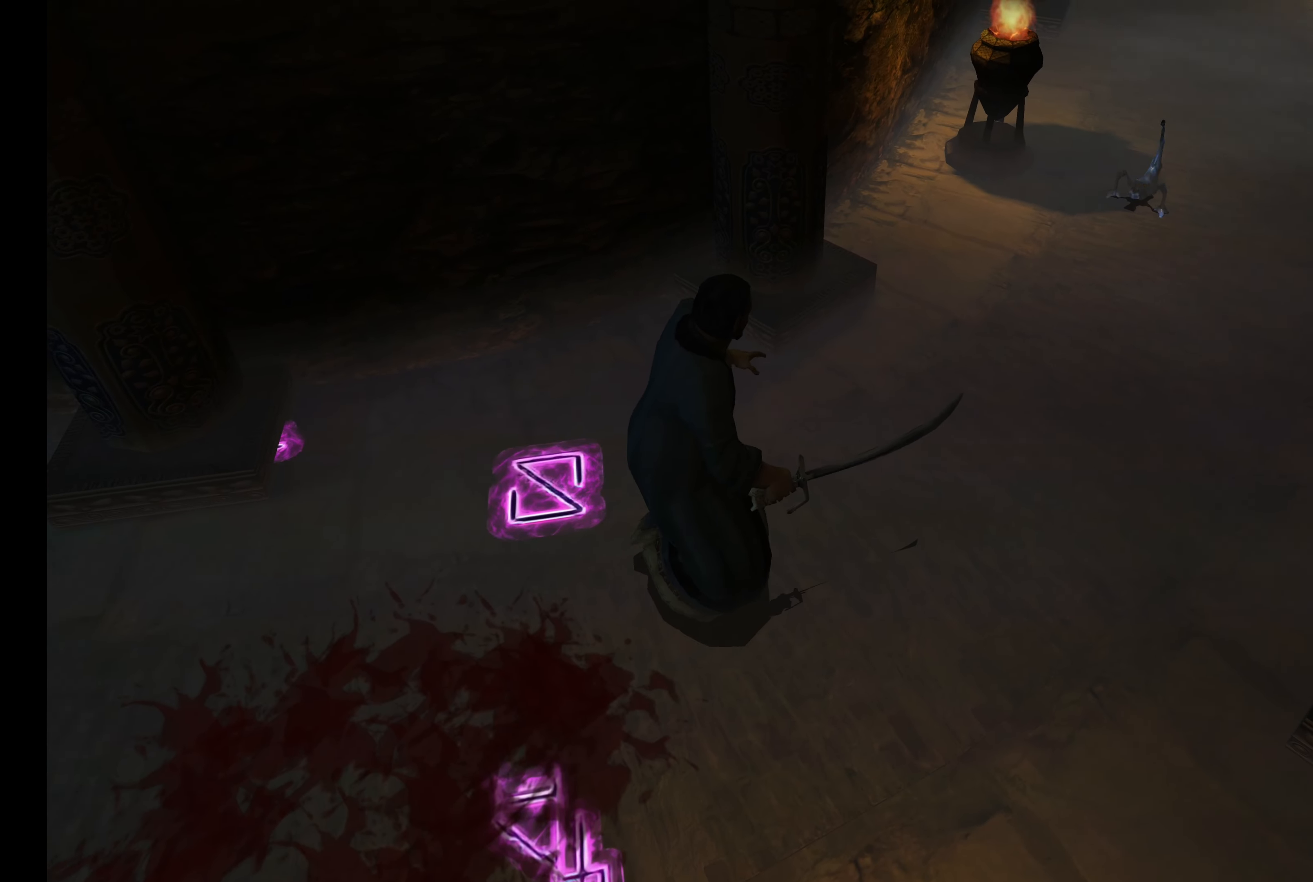
{"buttons": ["CIRCLE"], "left_stick": "up-right", "right_stick": "center", "events": []}
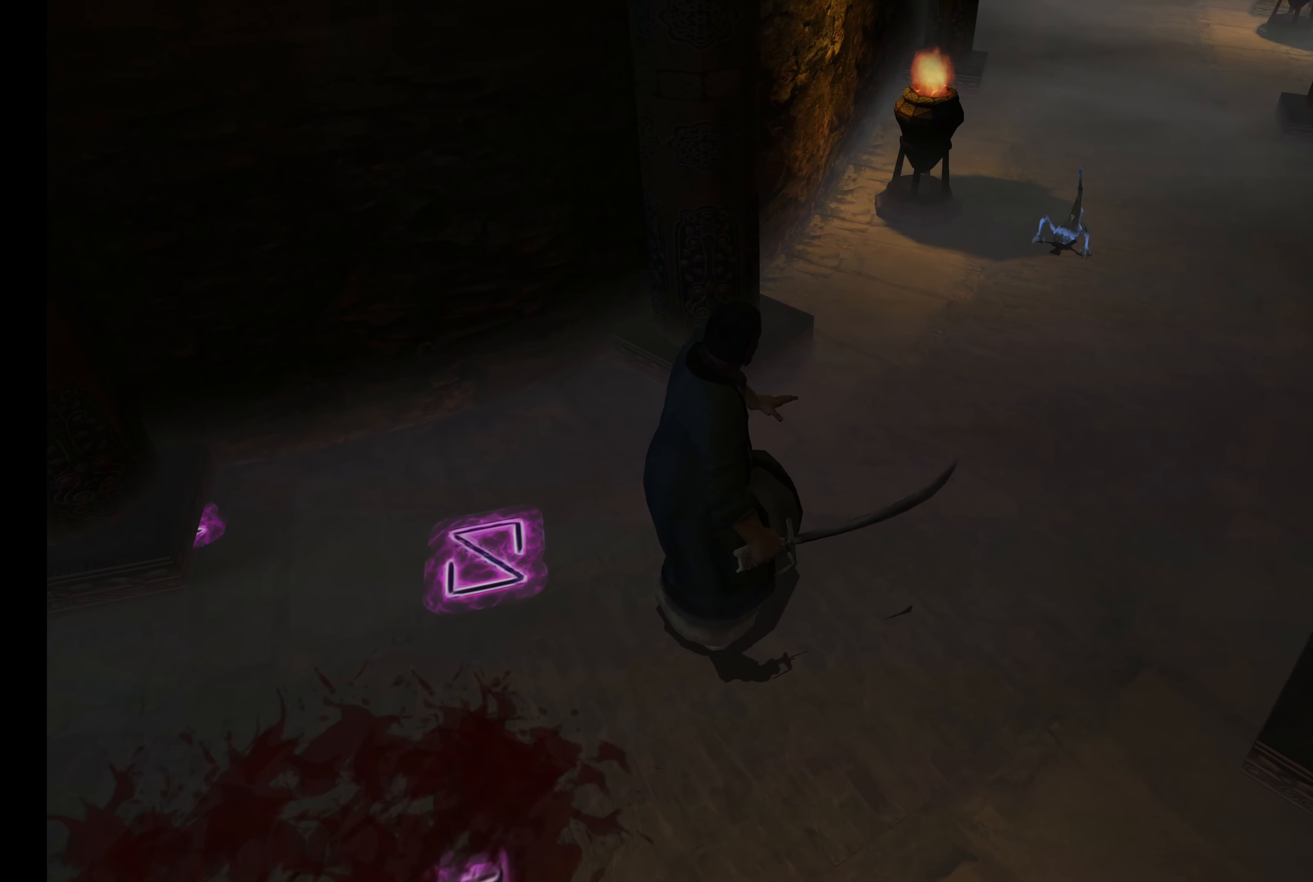
{"buttons": ["CIRCLE"], "left_stick": "up-right", "right_stick": "center", "events": []}
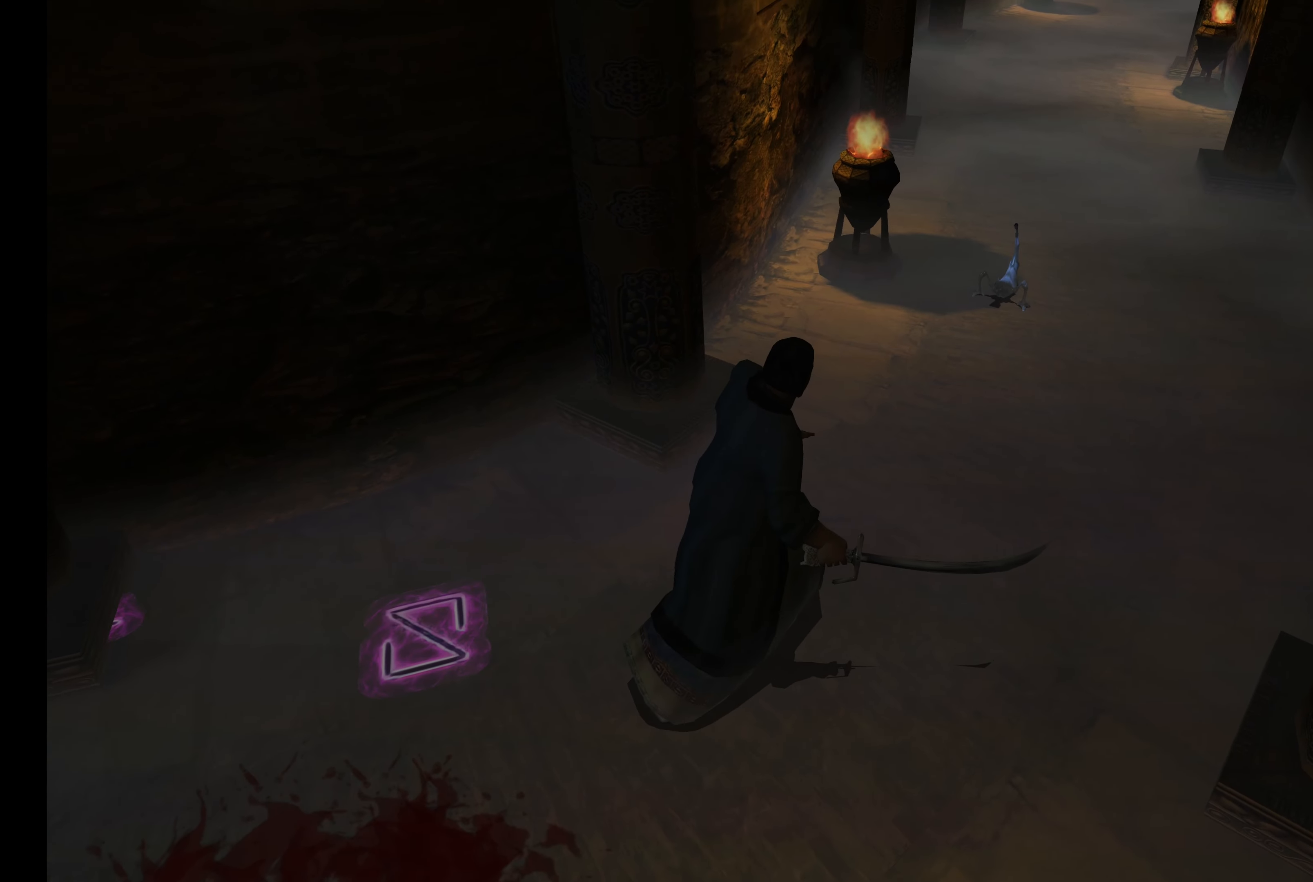
{"buttons": ["CIRCLE"], "left_stick": "up-right", "right_stick": "center", "events": []}
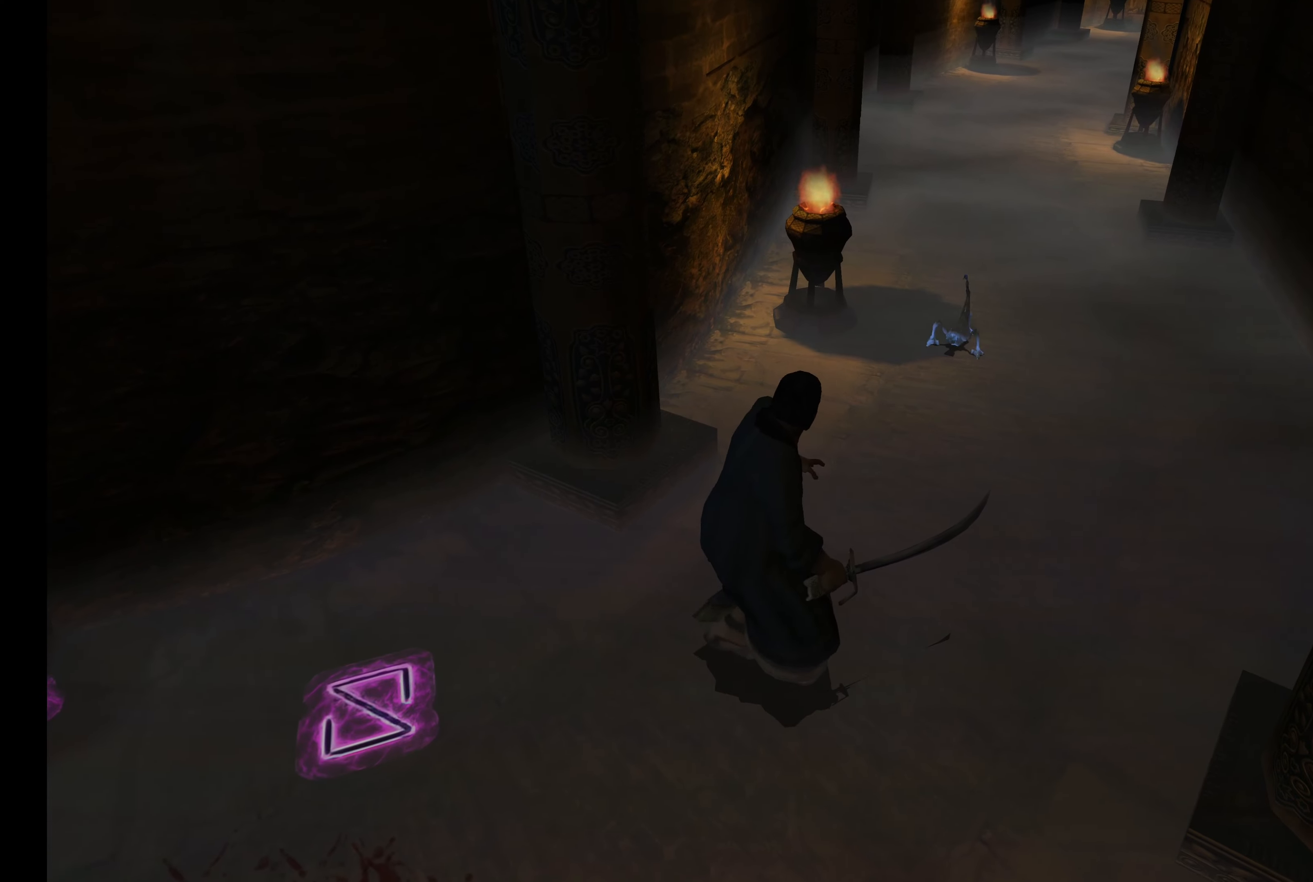
{"buttons": ["CIRCLE"], "left_stick": "up-right", "right_stick": "center", "events": []}
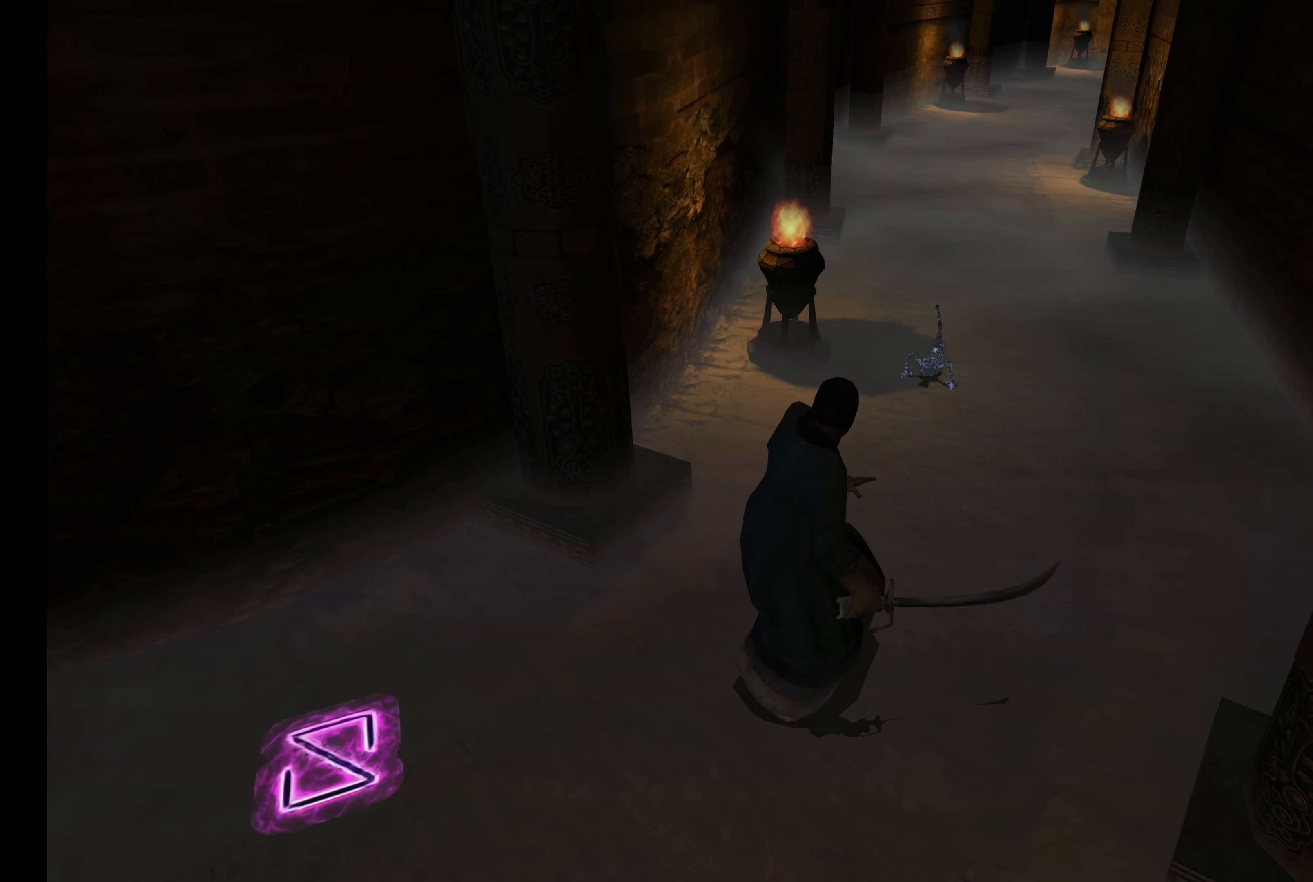
{"buttons": ["CIRCLE"], "left_stick": "up-right", "right_stick": "center", "events": []}
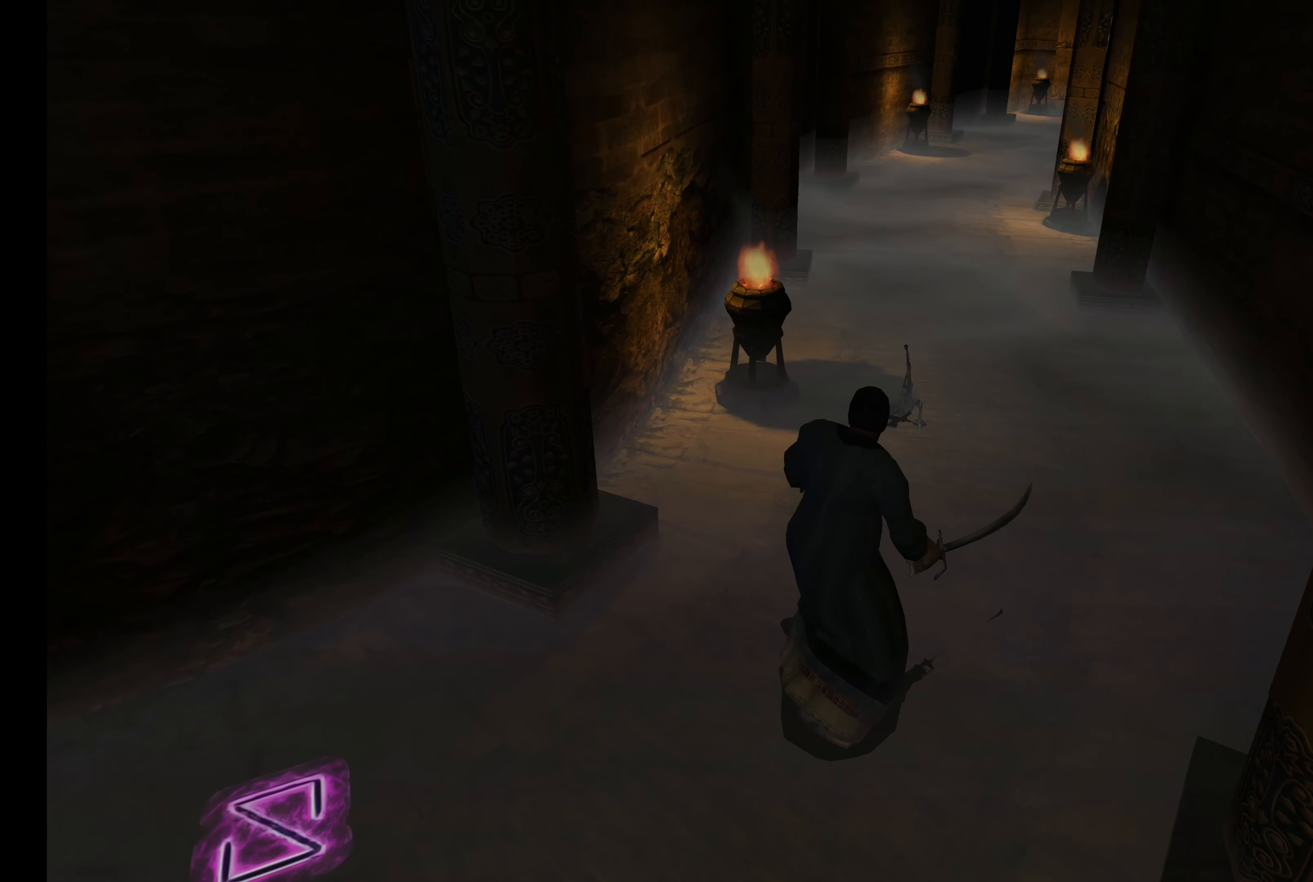
{"buttons": [], "left_stick": "center", "right_stick": "center", "events": [[17, "left_stick", "center"], [167, "CIRCLE", "up"]]}
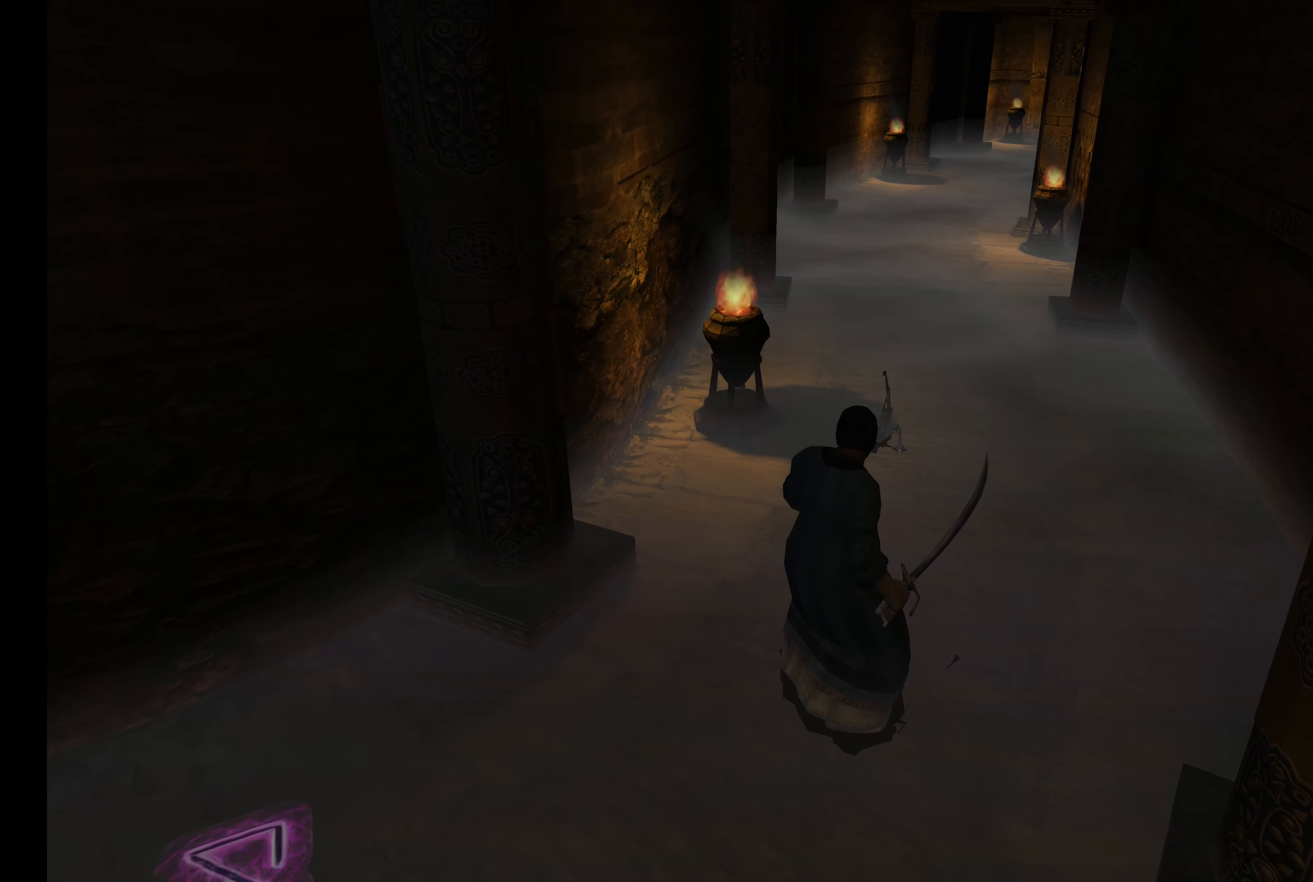
{"buttons": [], "left_stick": "center", "right_stick": "center", "events": [[167, "TOUCHPAD", "down"], [317, "TOUCHPAD", "up"]]}
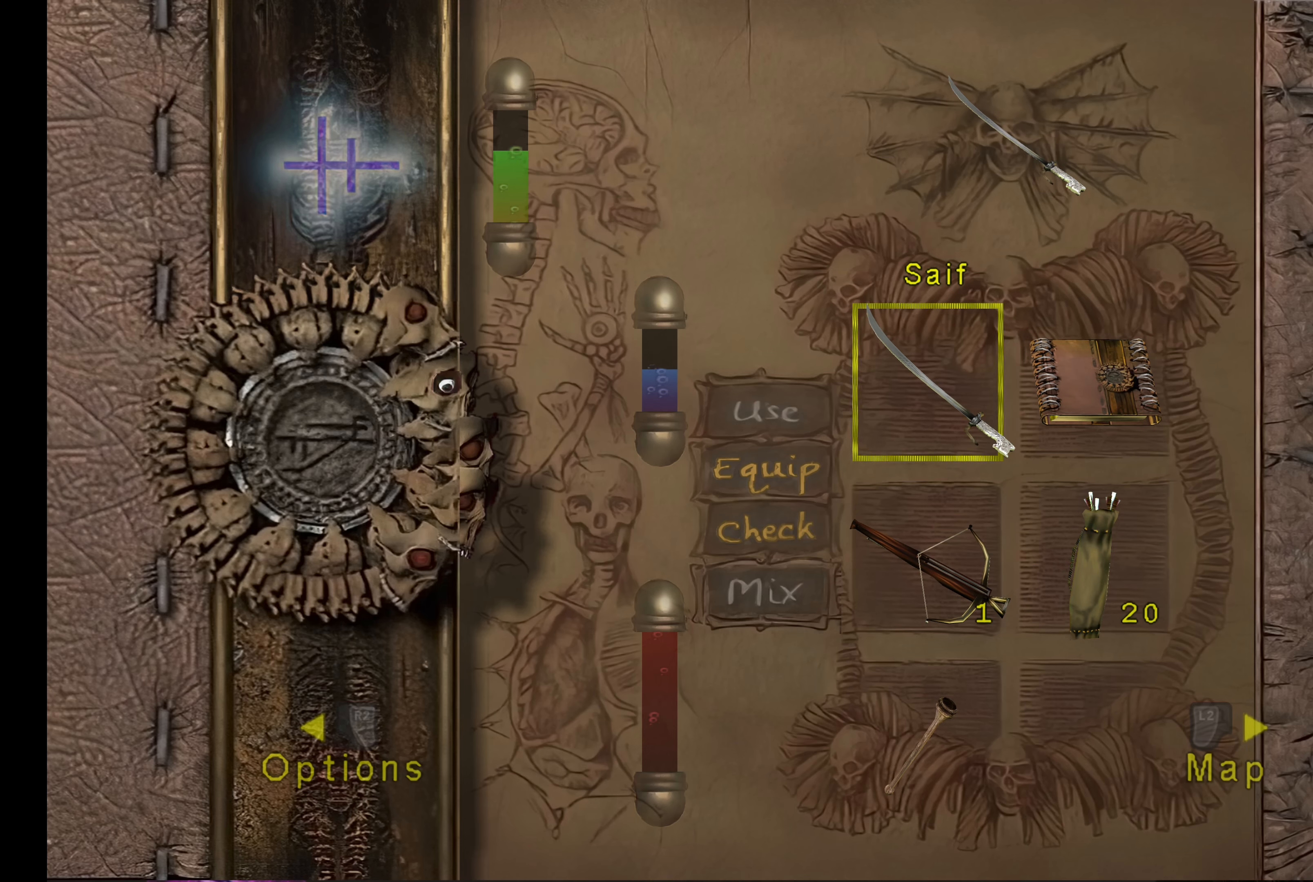
{"buttons": [], "left_stick": "center", "right_stick": "center", "events": []}
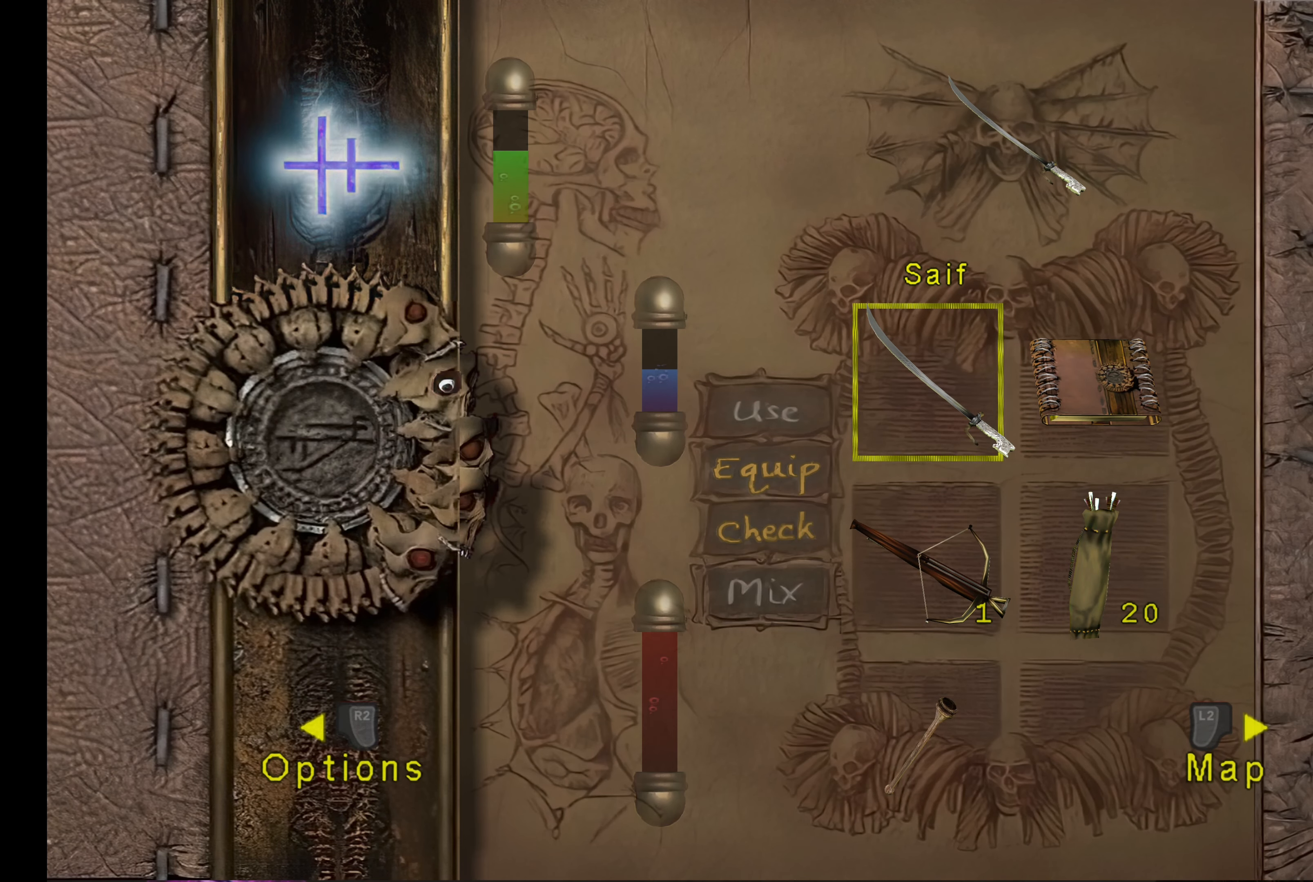
{"buttons": [], "left_stick": "center", "right_stick": "center", "events": [[67, "R2", "down"], [500, "R2", "up"]]}
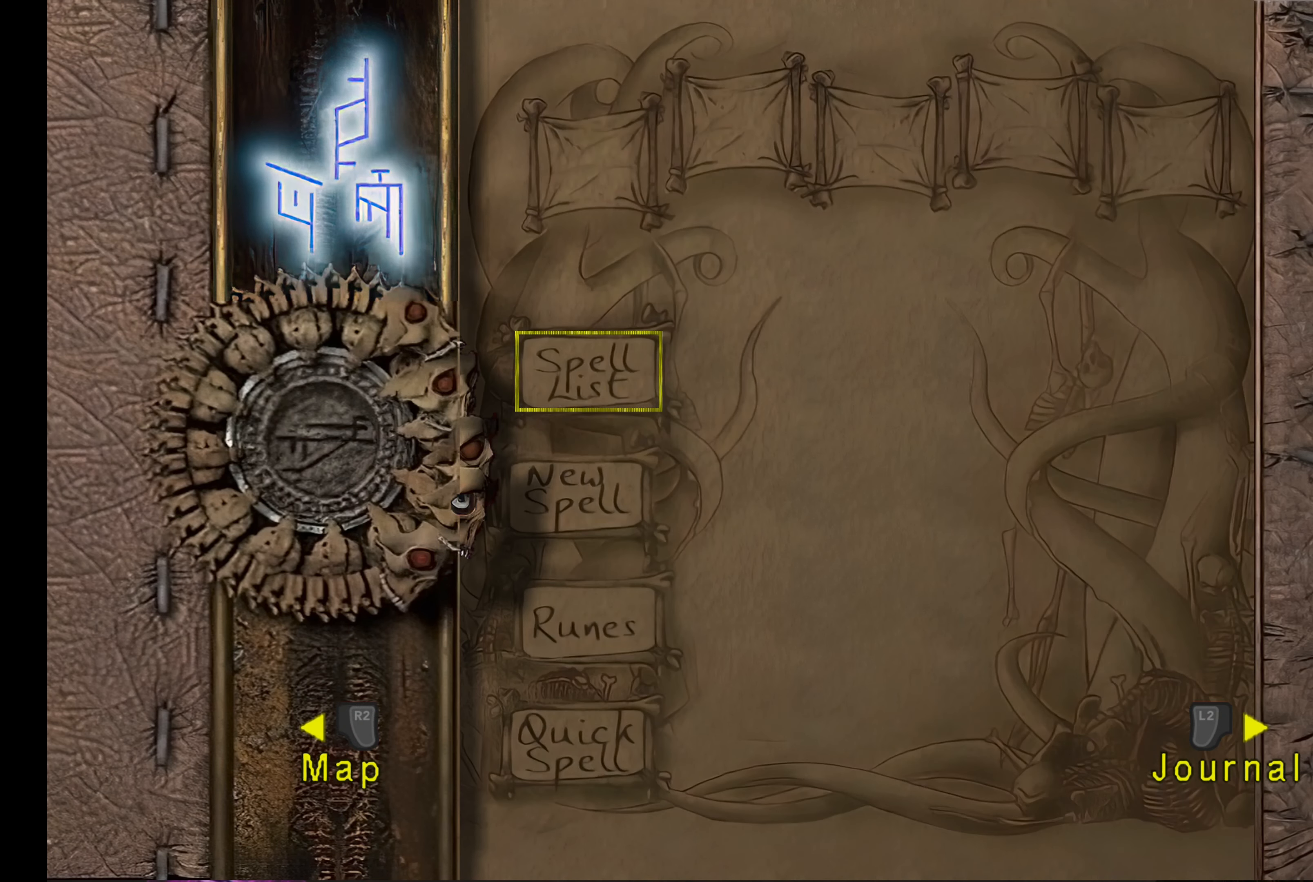
{"buttons": ["L2"], "left_stick": "center", "right_stick": "center", "events": [[500, "L2", "down"]]}
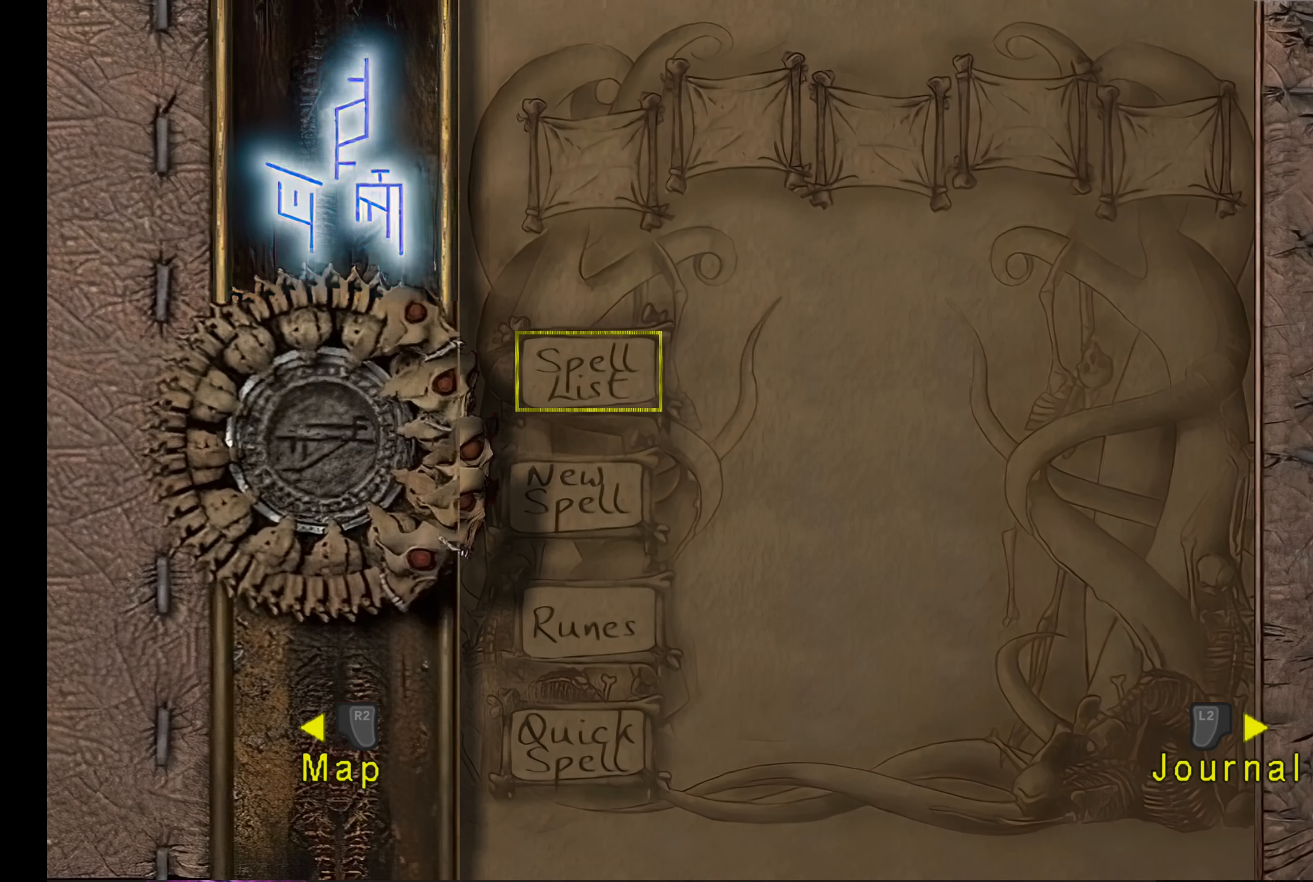
{"buttons": [], "left_stick": "center", "right_stick": "center", "events": [[200, "L2", "up"]]}
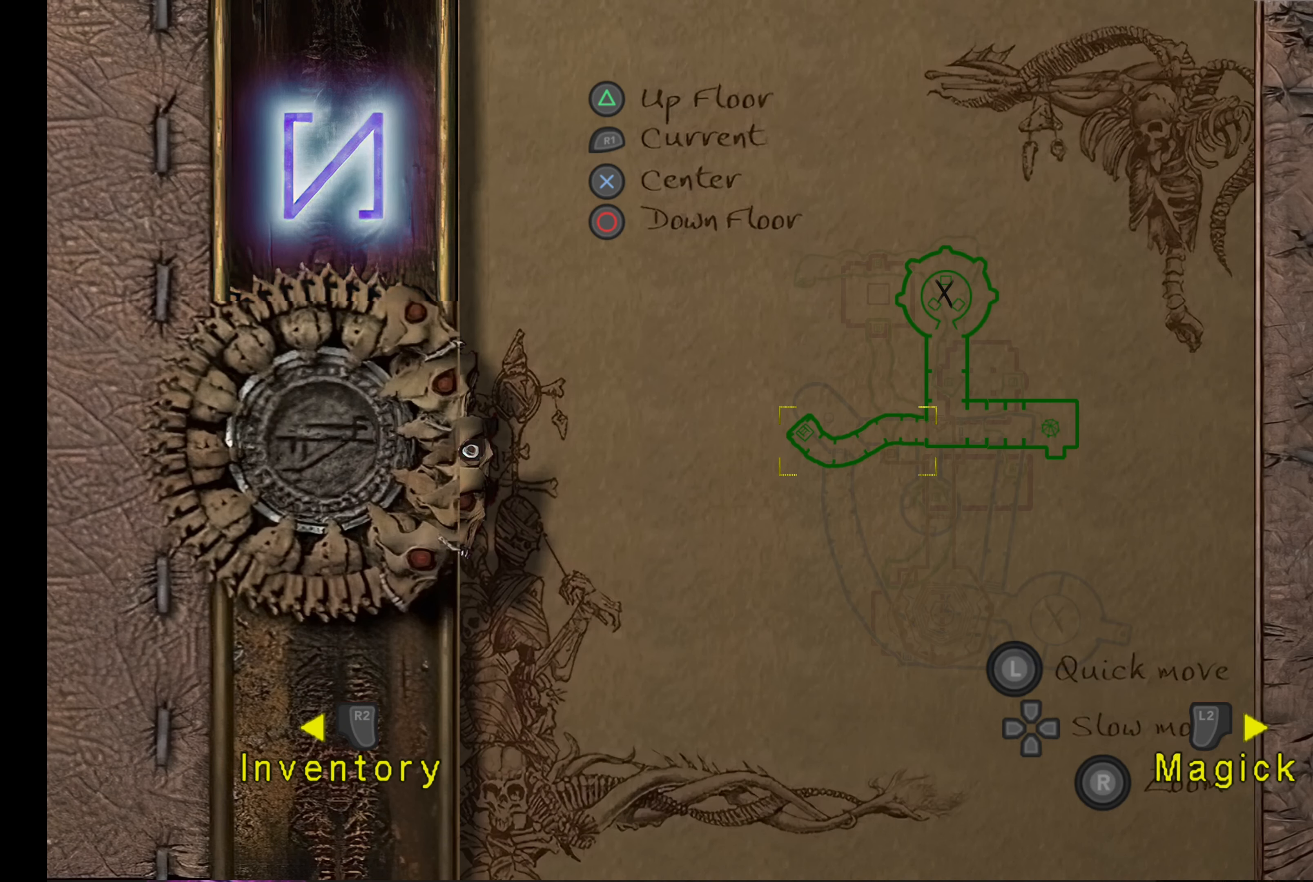
{"buttons": [], "left_stick": "center", "right_stick": "center", "events": []}
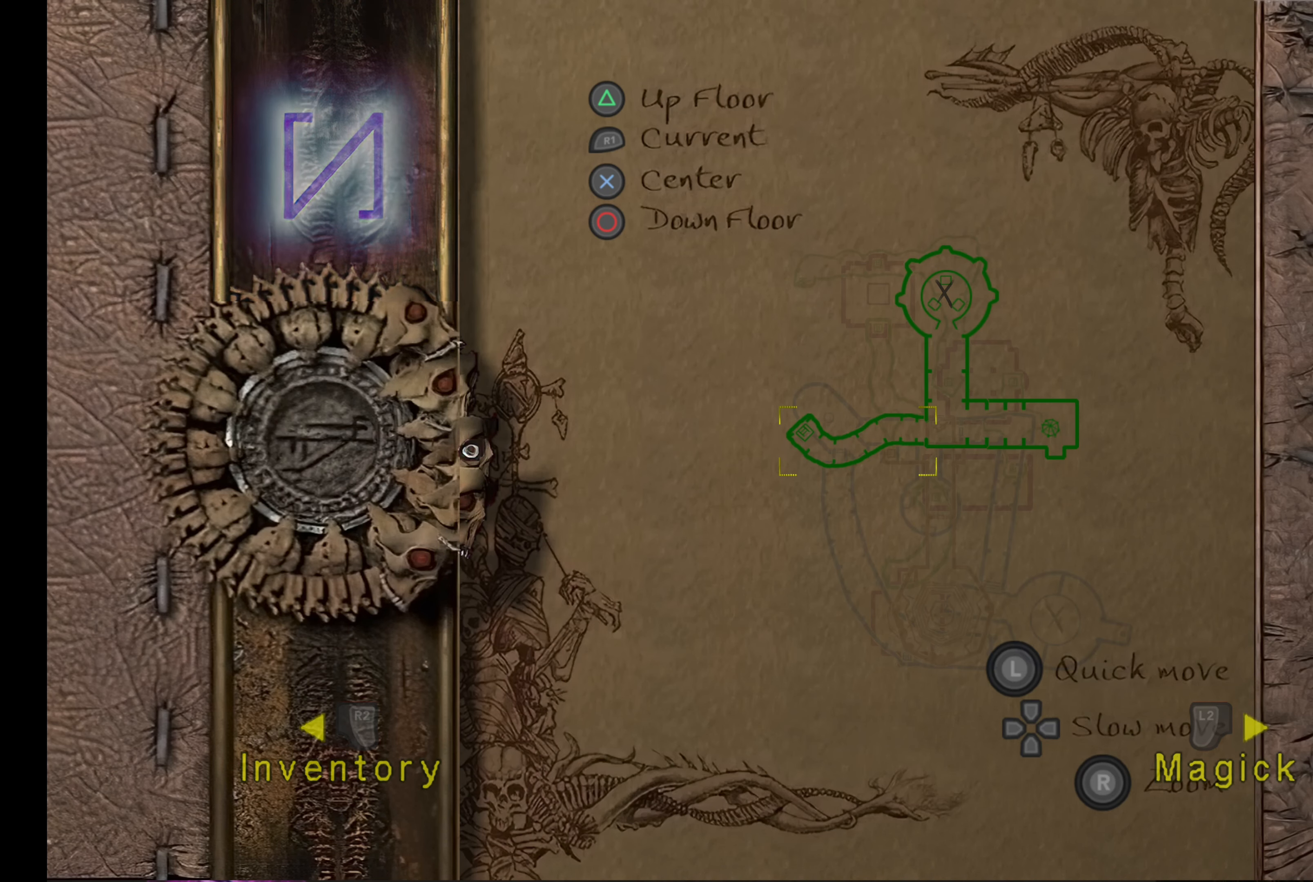
{"buttons": [], "left_stick": "center", "right_stick": "center", "events": []}
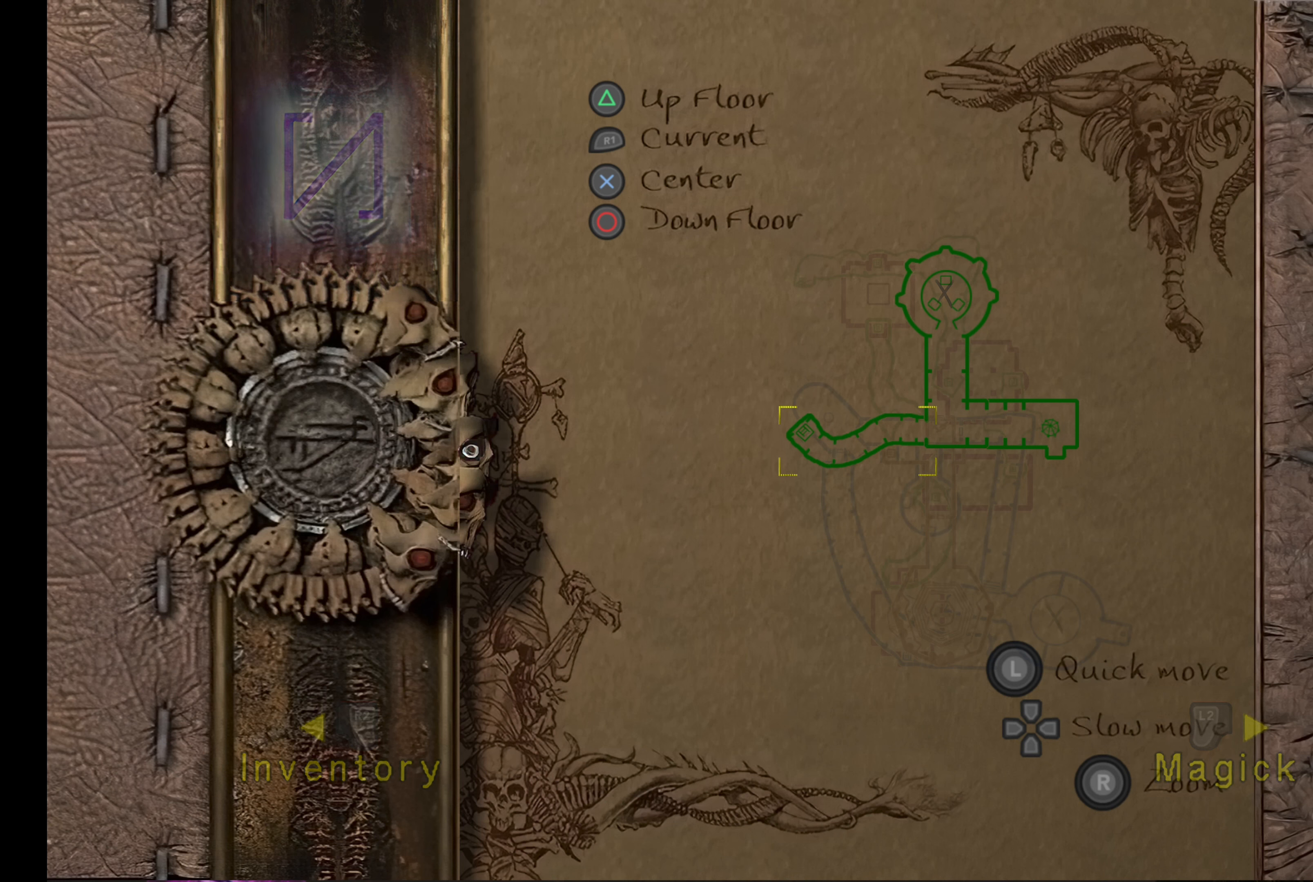
{"buttons": [], "left_stick": "center", "right_stick": "center", "events": []}
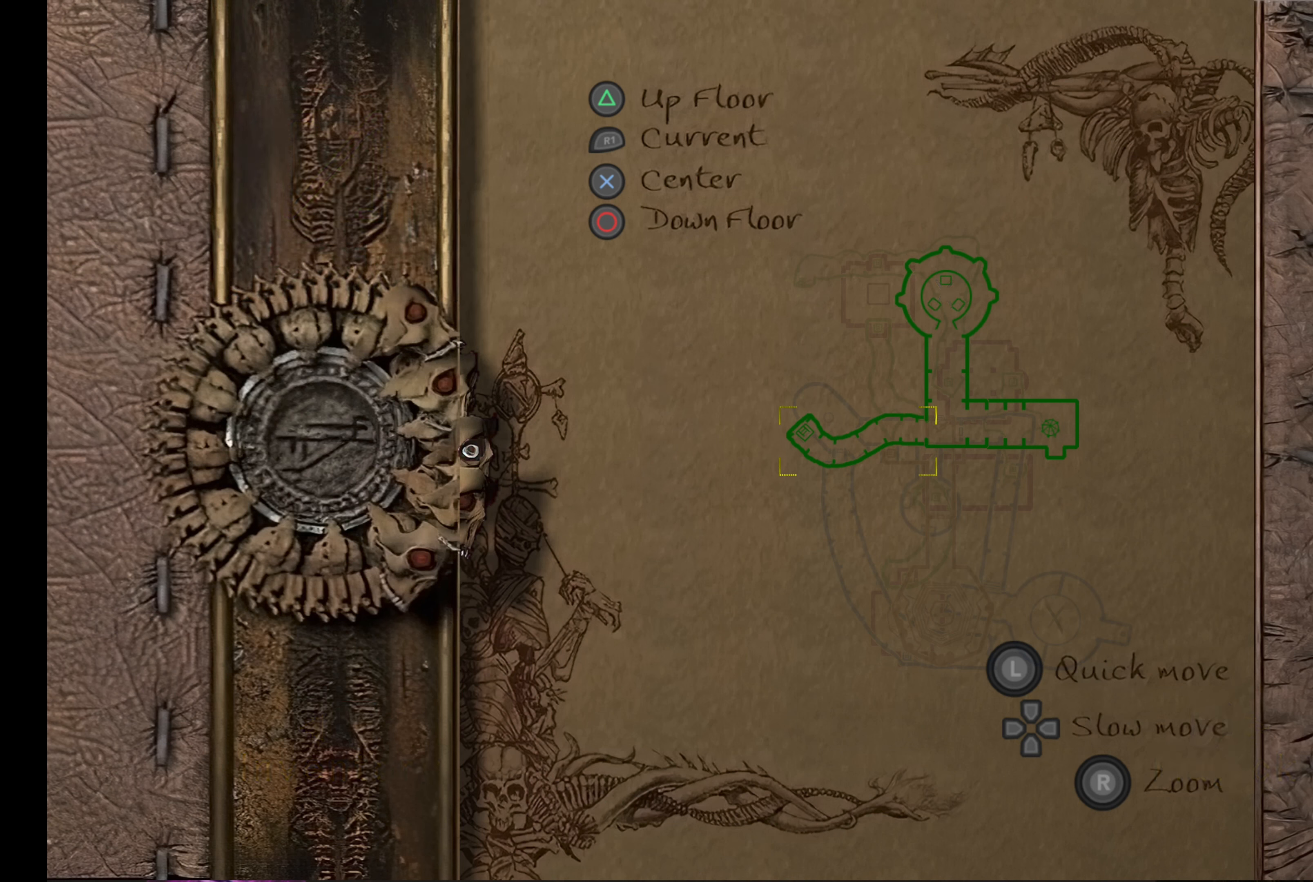
{"buttons": [], "left_stick": "center", "right_stick": "center", "events": []}
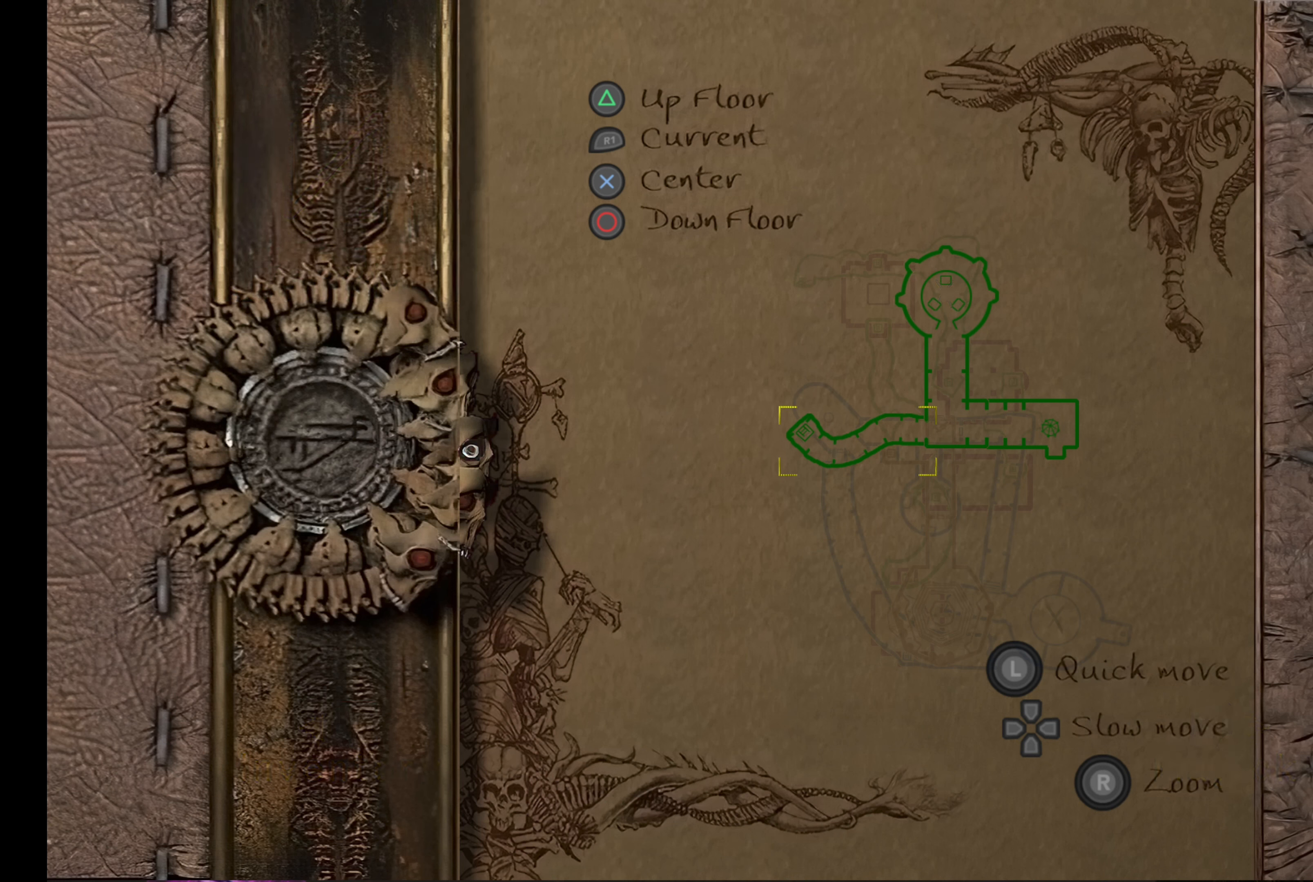
{"buttons": [], "left_stick": "center", "right_stick": "center", "events": []}
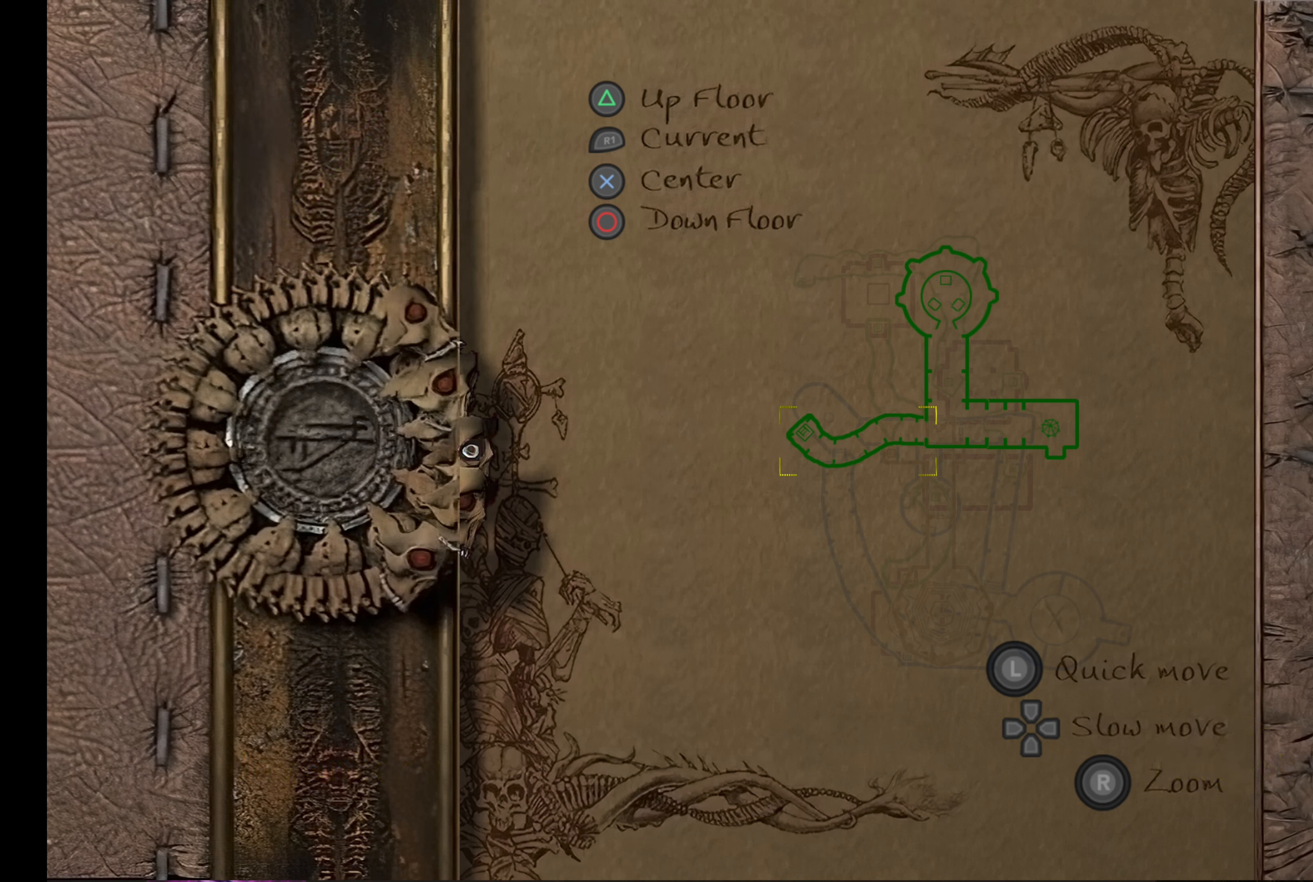
{"buttons": [], "left_stick": "center", "right_stick": "center", "events": []}
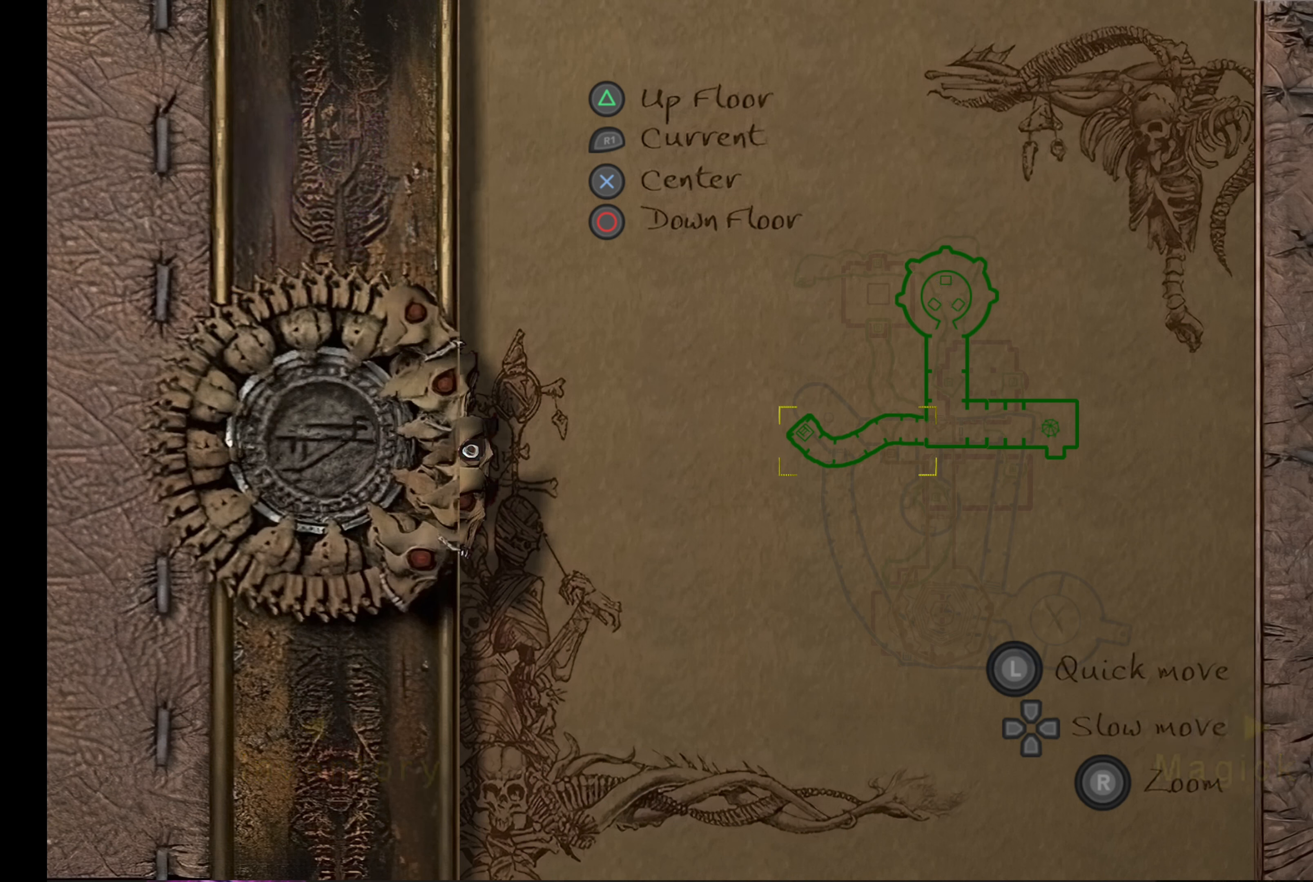
{"buttons": [], "left_stick": "center", "right_stick": "center", "events": []}
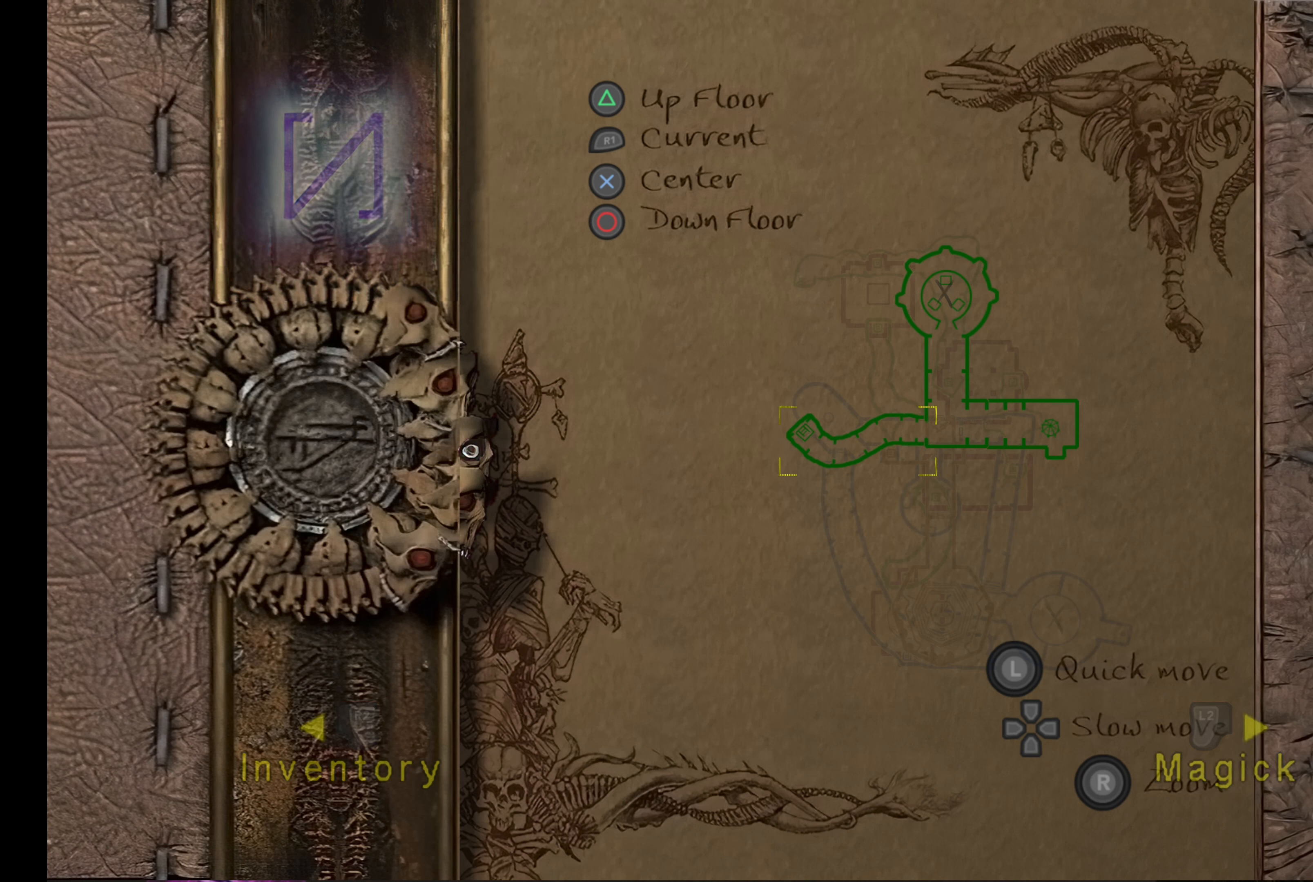
{"buttons": [], "left_stick": "center", "right_stick": "center", "events": []}
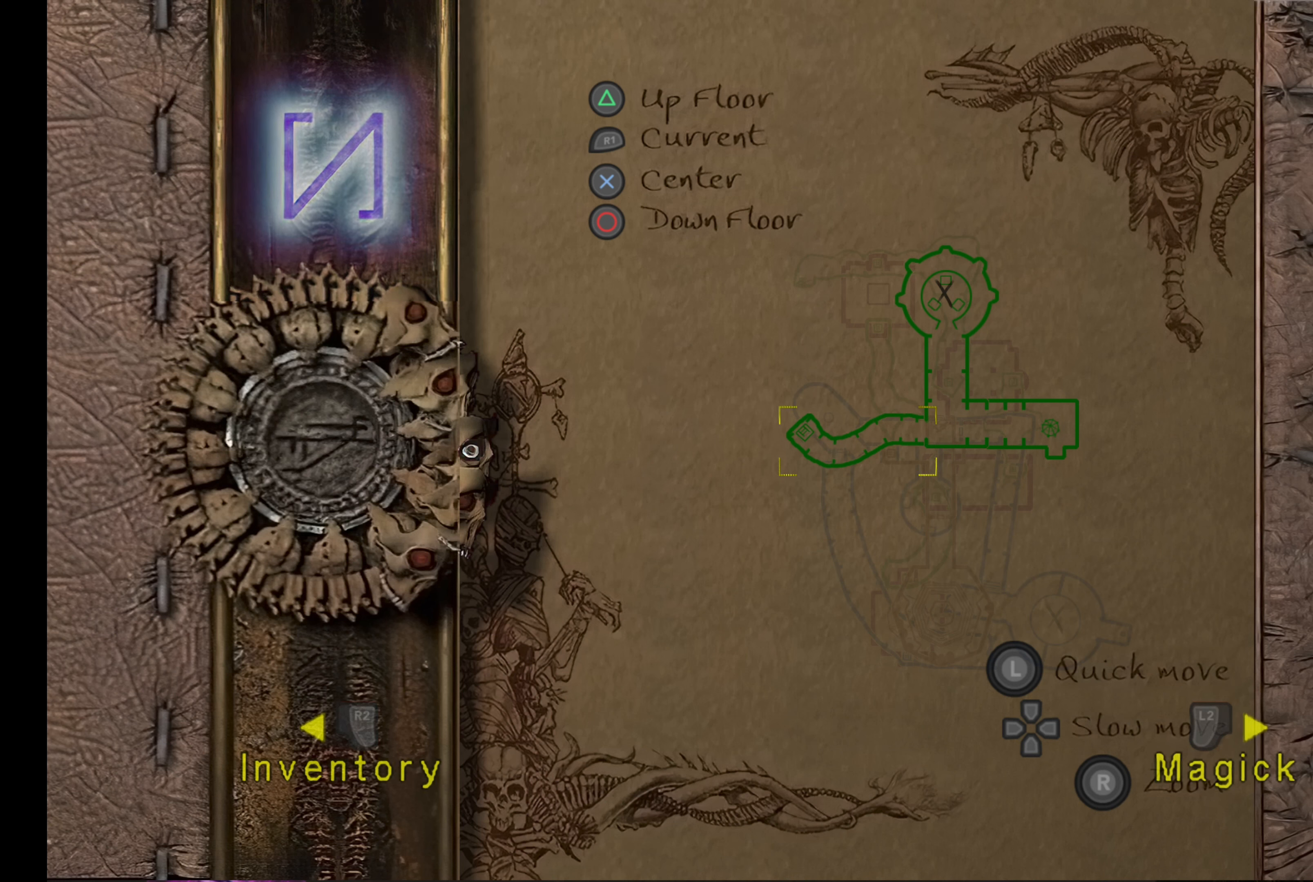
{"buttons": [], "left_stick": "center", "right_stick": "center", "events": []}
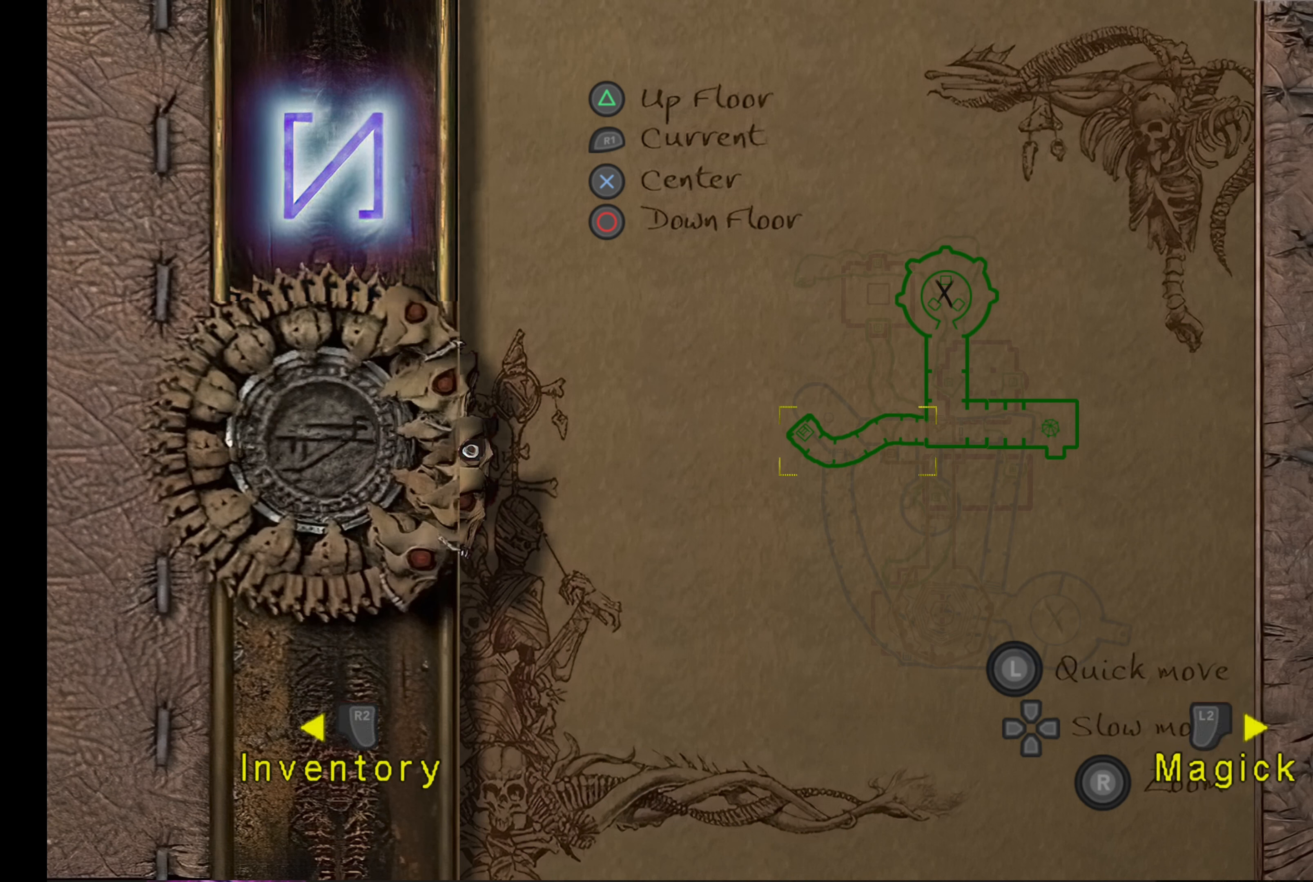
{"buttons": [], "left_stick": "center", "right_stick": "center", "events": [[117, "TOUCHPAD", "down"], [334, "TOUCHPAD", "up"]]}
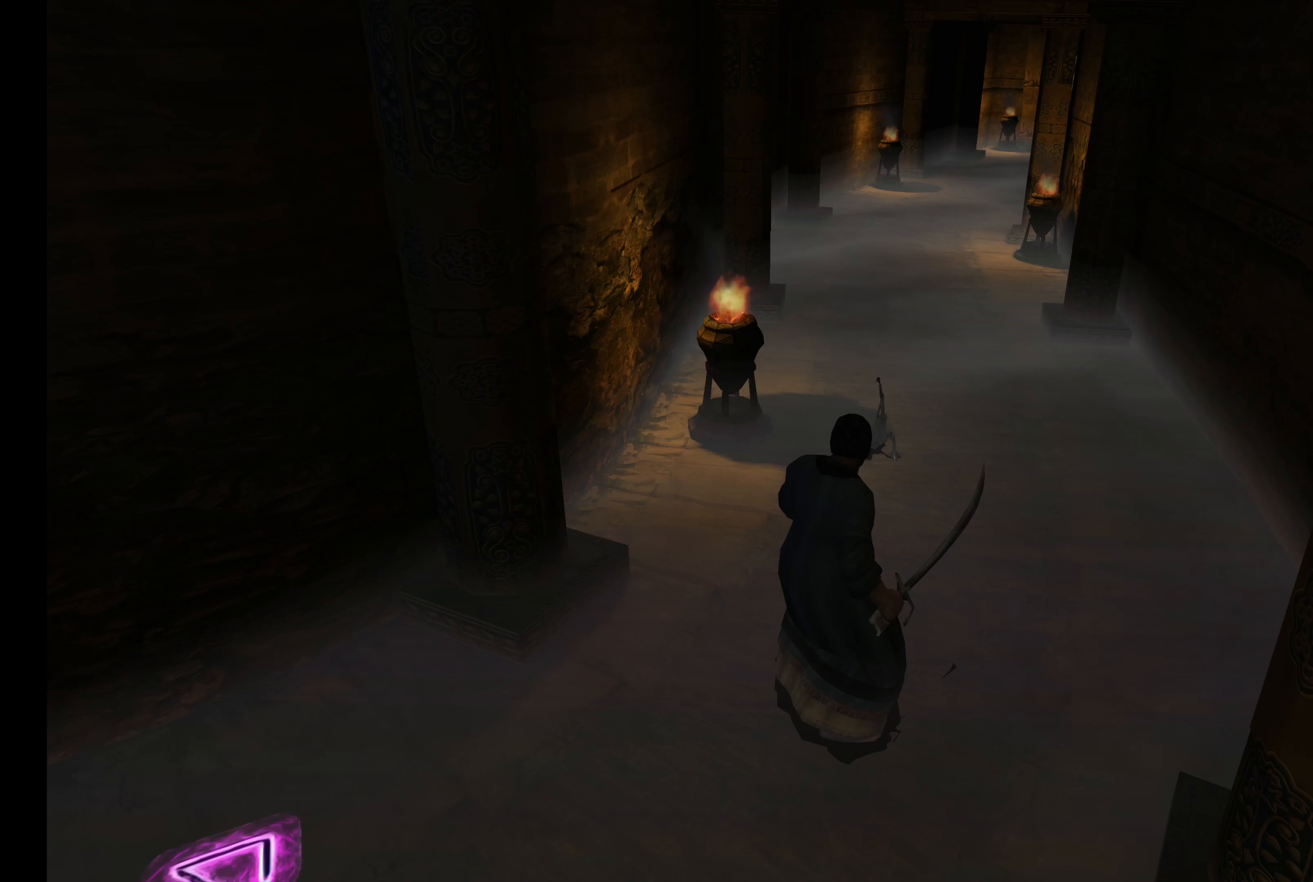
{"buttons": [], "left_stick": "center", "right_stick": "center", "events": []}
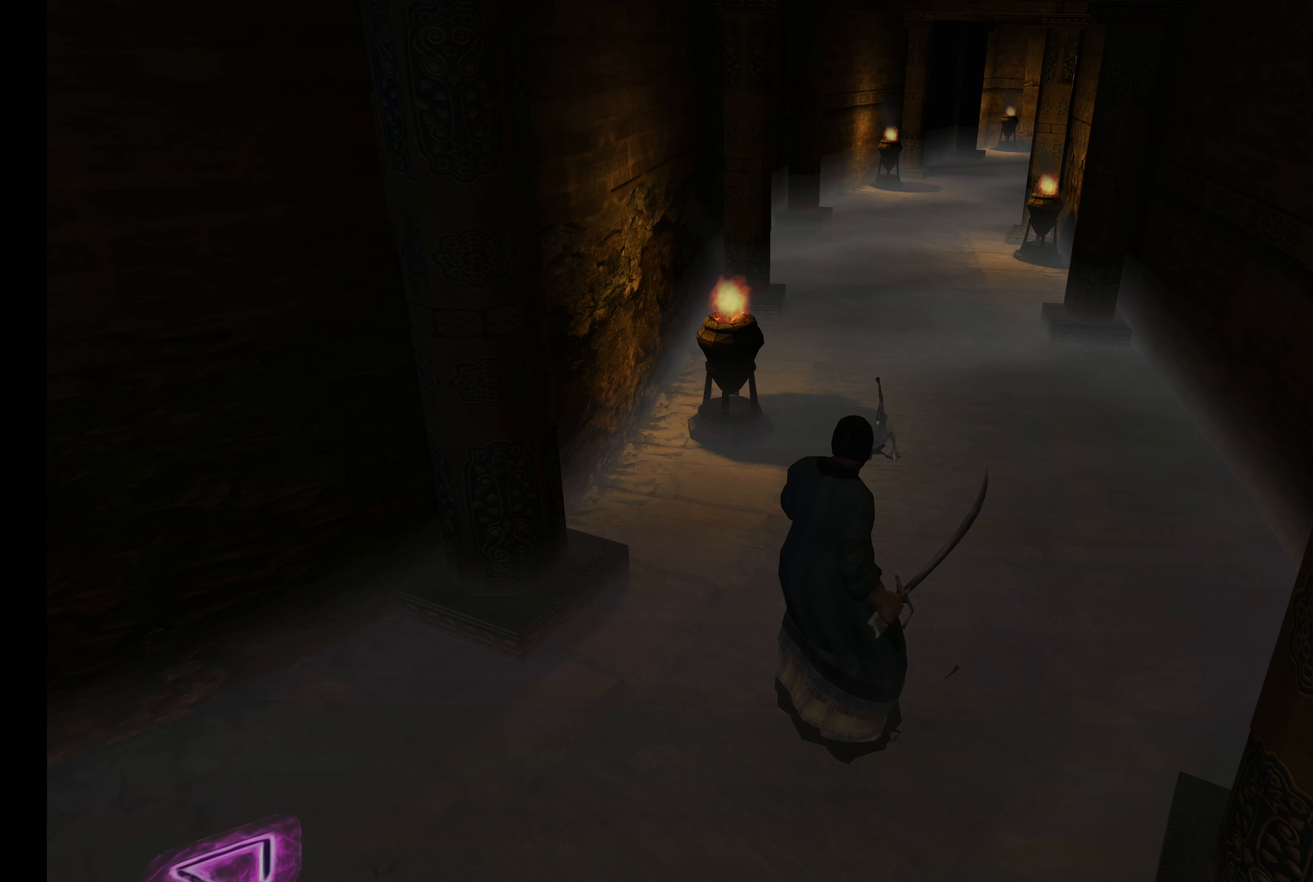
{"buttons": [], "left_stick": "center", "right_stick": "center", "events": []}
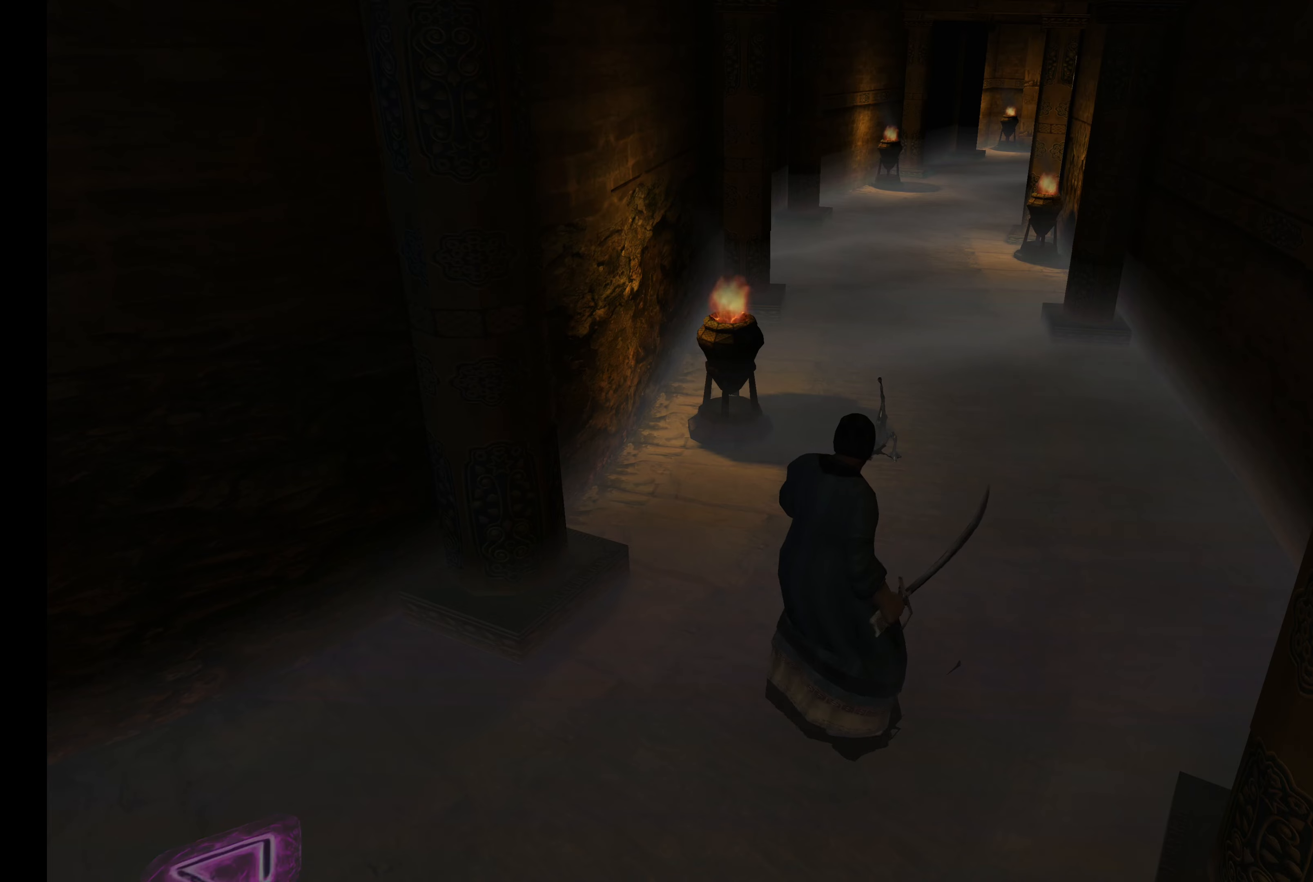
{"buttons": ["R2"], "left_stick": "up-right", "right_stick": "center", "events": [[150, "R2", "down"], [350, "left_stick", "up-right"]]}
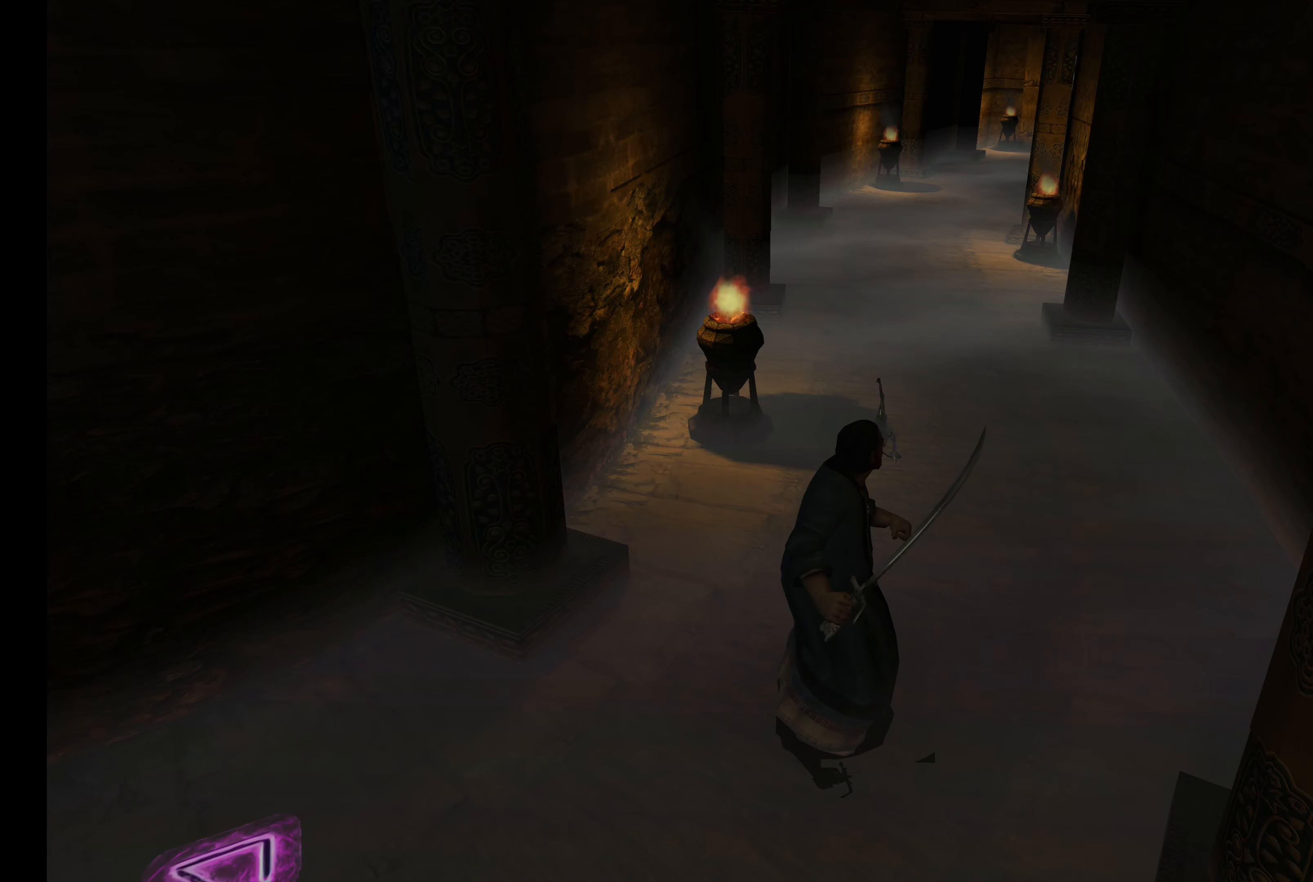
{"buttons": ["R2"], "left_stick": "up-right", "right_stick": "center", "events": []}
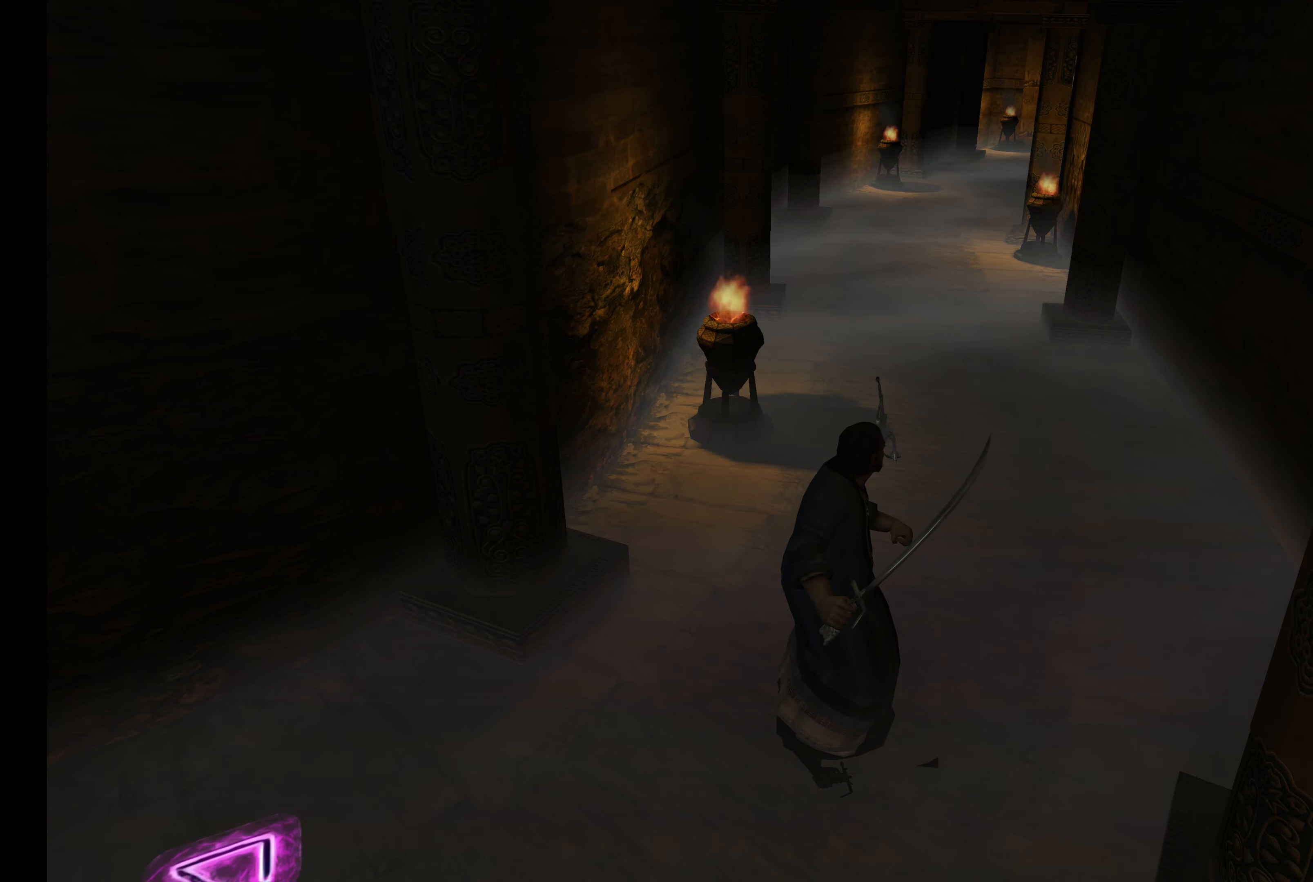
{"buttons": ["R2"], "left_stick": "up-right", "right_stick": "center", "events": []}